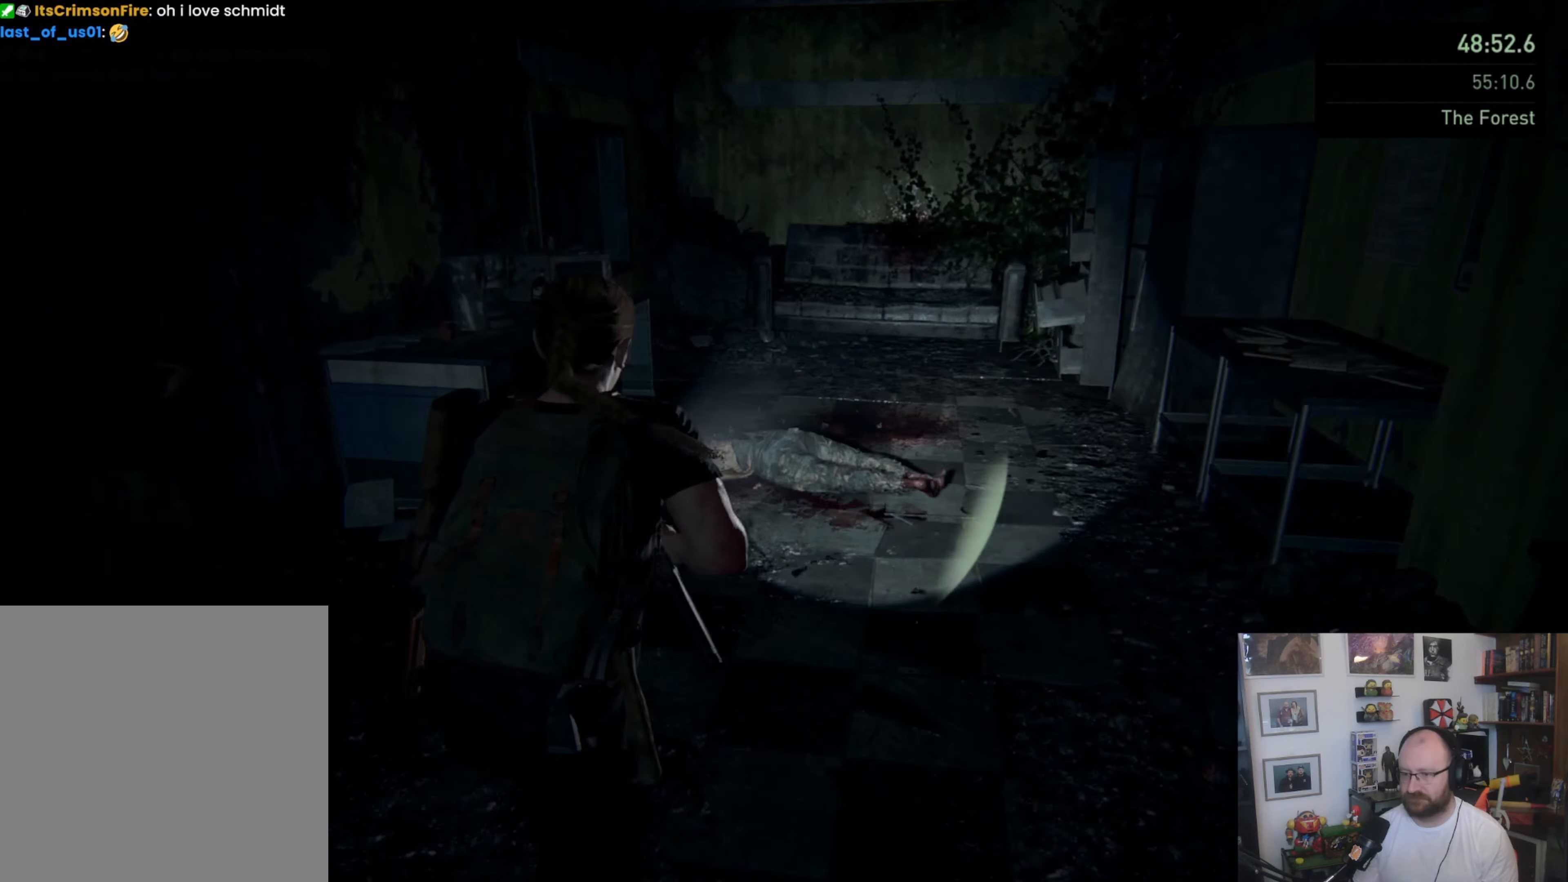
Gameplay with a controller (PlayStation layout); each line is a JSON object with the inputs held at the frame after it (dt_ms = milliseconds from this image to that frame). "button_events" lists button changes between this image and that frame as [ms after this image, input, new state], when the widget could be followed in between (sticks are given only as held states).
{"dt_ms": 500, "buttons": ["L1"], "left_stick": "up-right", "right_stick": "left", "button_events": []}
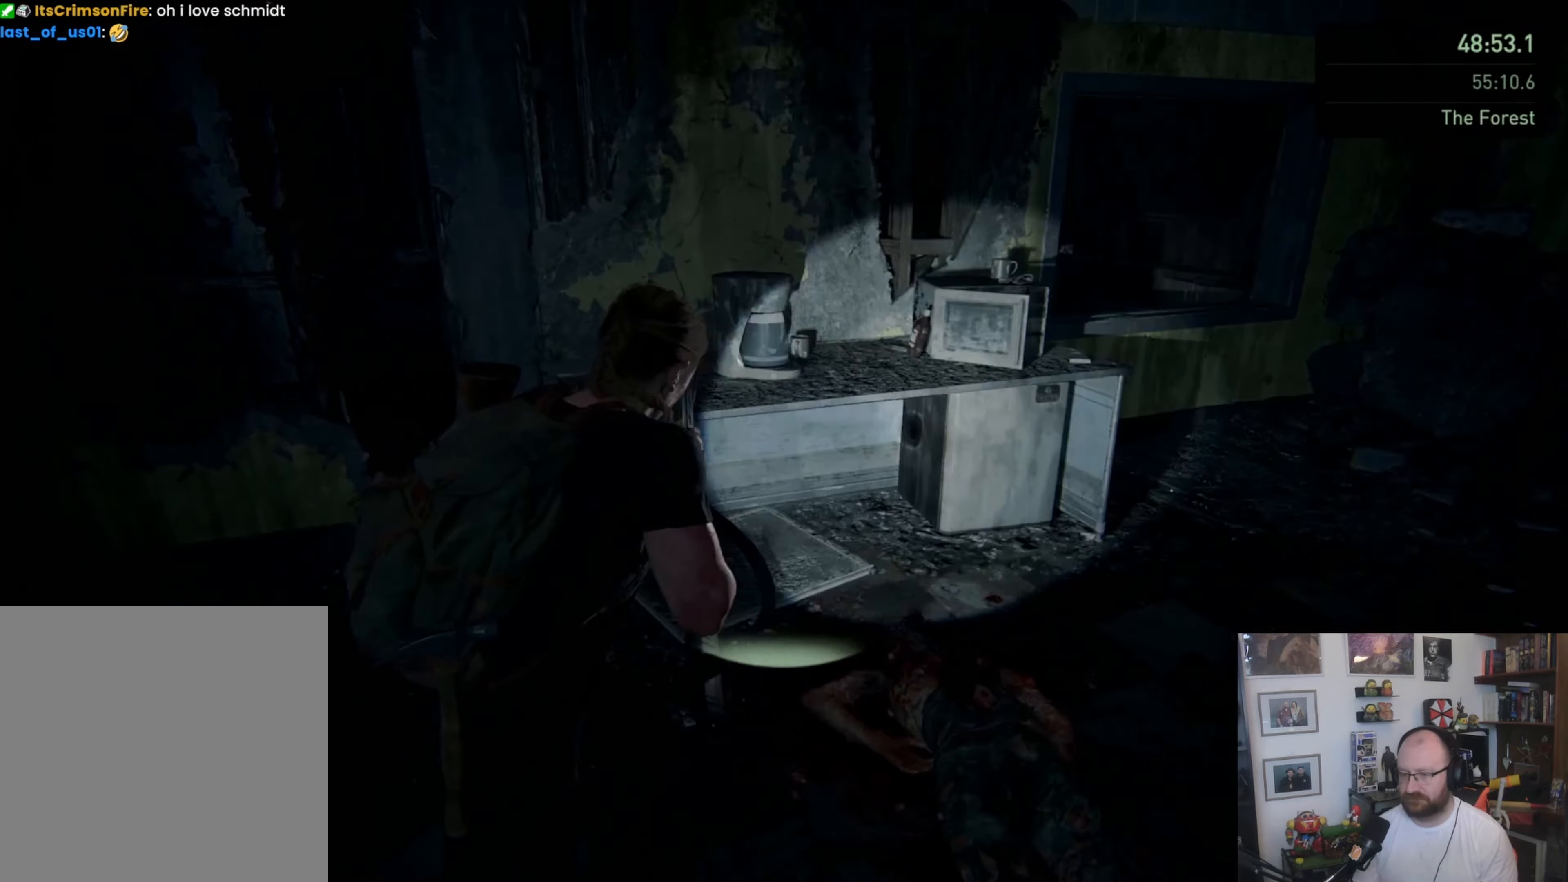
{"dt_ms": 500, "buttons": ["L1"], "left_stick": "down", "right_stick": "left", "button_events": []}
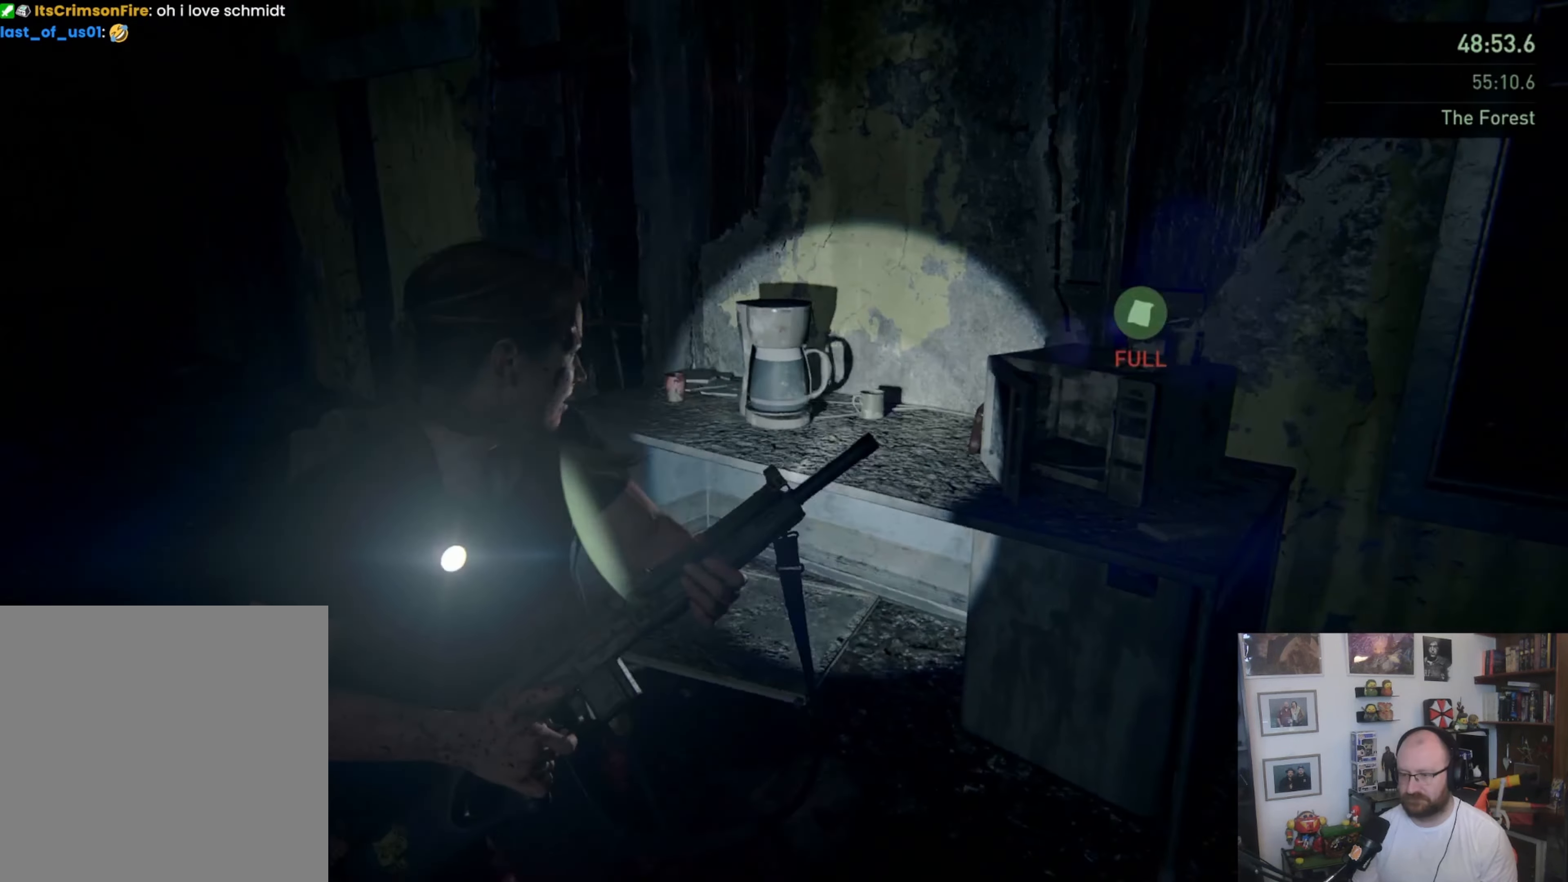
{"dt_ms": 500, "buttons": [], "left_stick": "center", "right_stick": "center", "button_events": [[400, "L1", "up"]]}
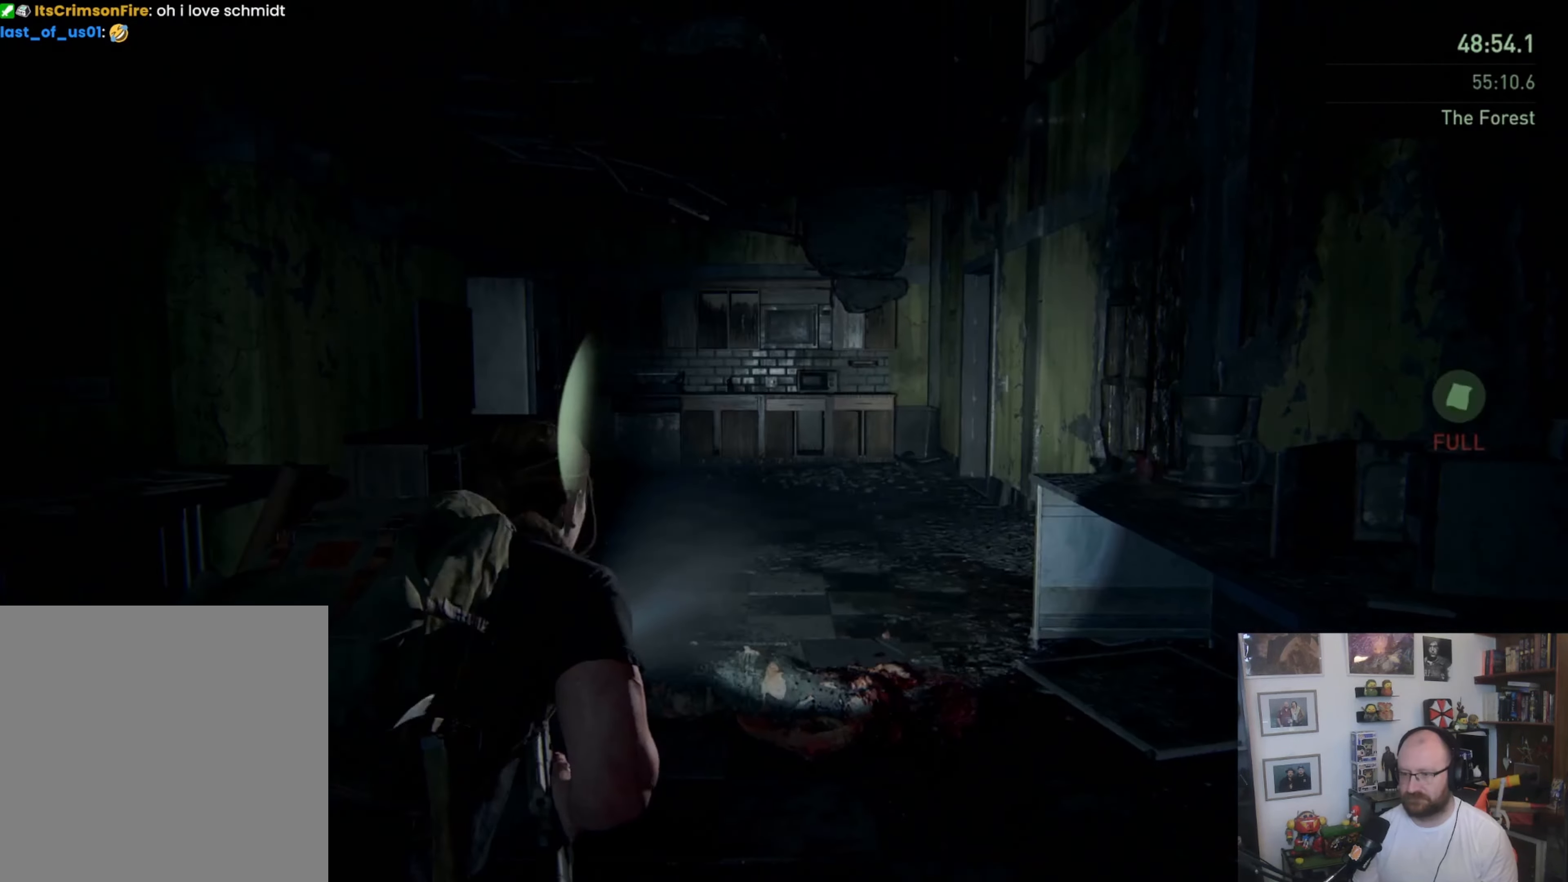
{"dt_ms": 500, "buttons": [], "left_stick": "center", "right_stick": "down-left", "button_events": []}
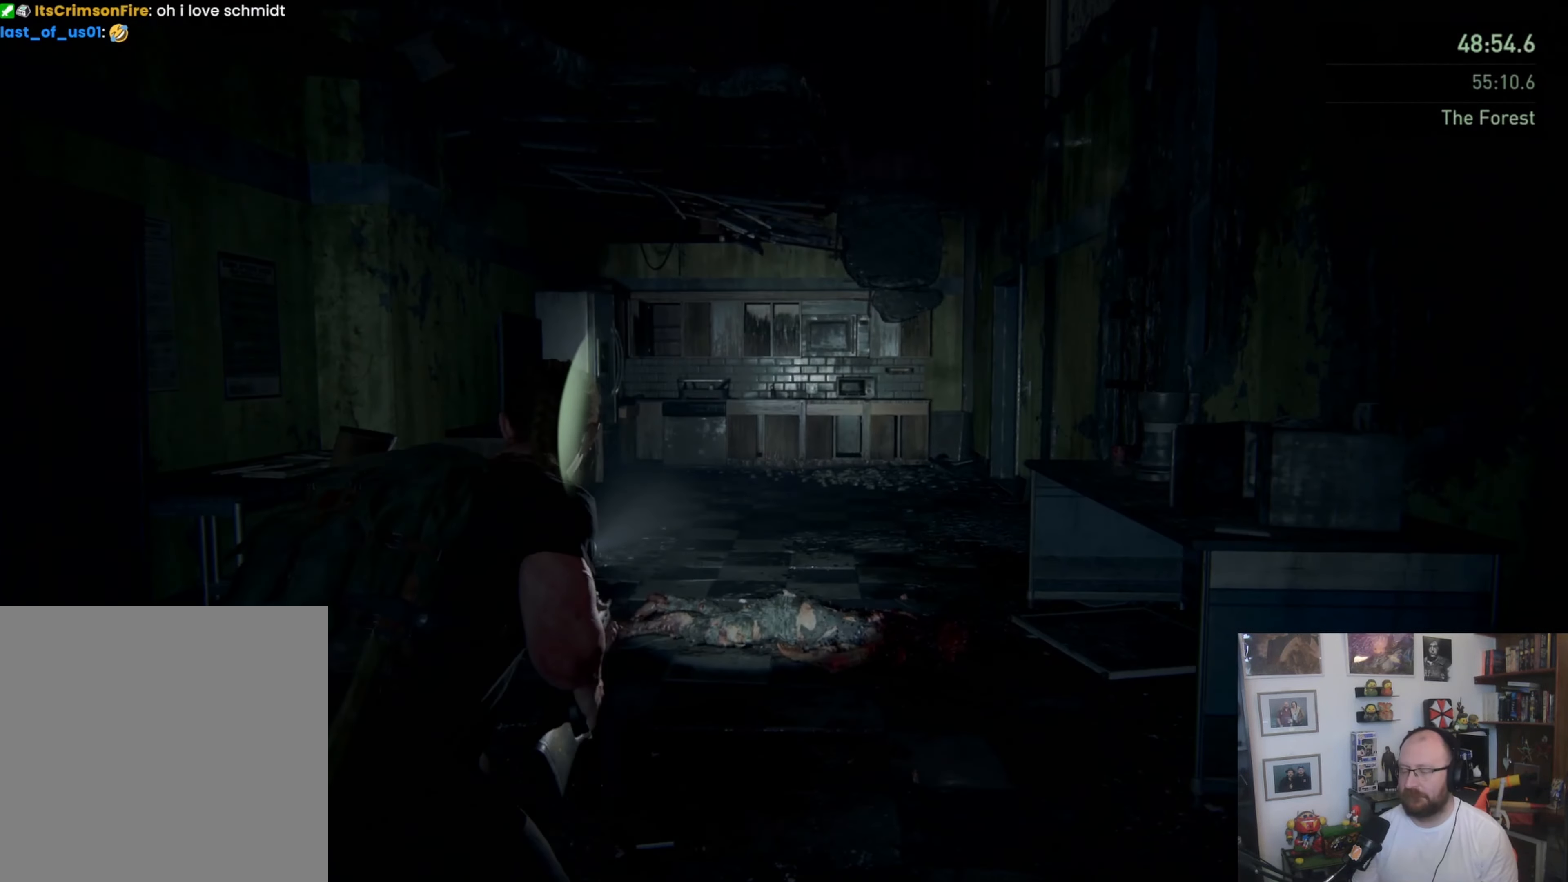
{"dt_ms": 500, "buttons": [], "left_stick": "center", "right_stick": "down", "button_events": []}
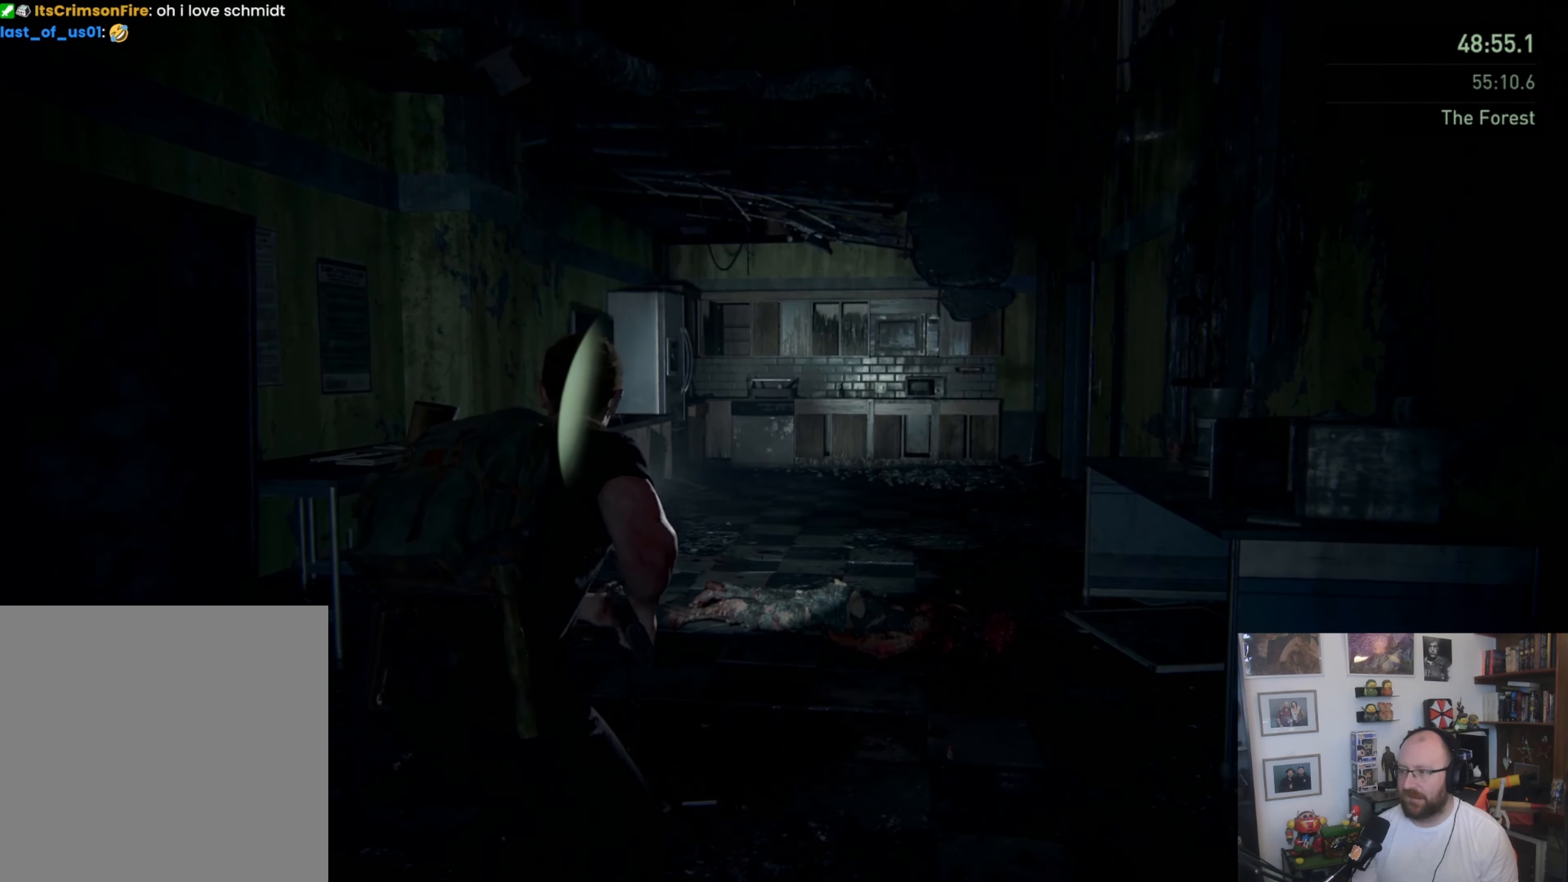
{"dt_ms": 500, "buttons": [], "left_stick": "center", "right_stick": "center", "button_events": []}
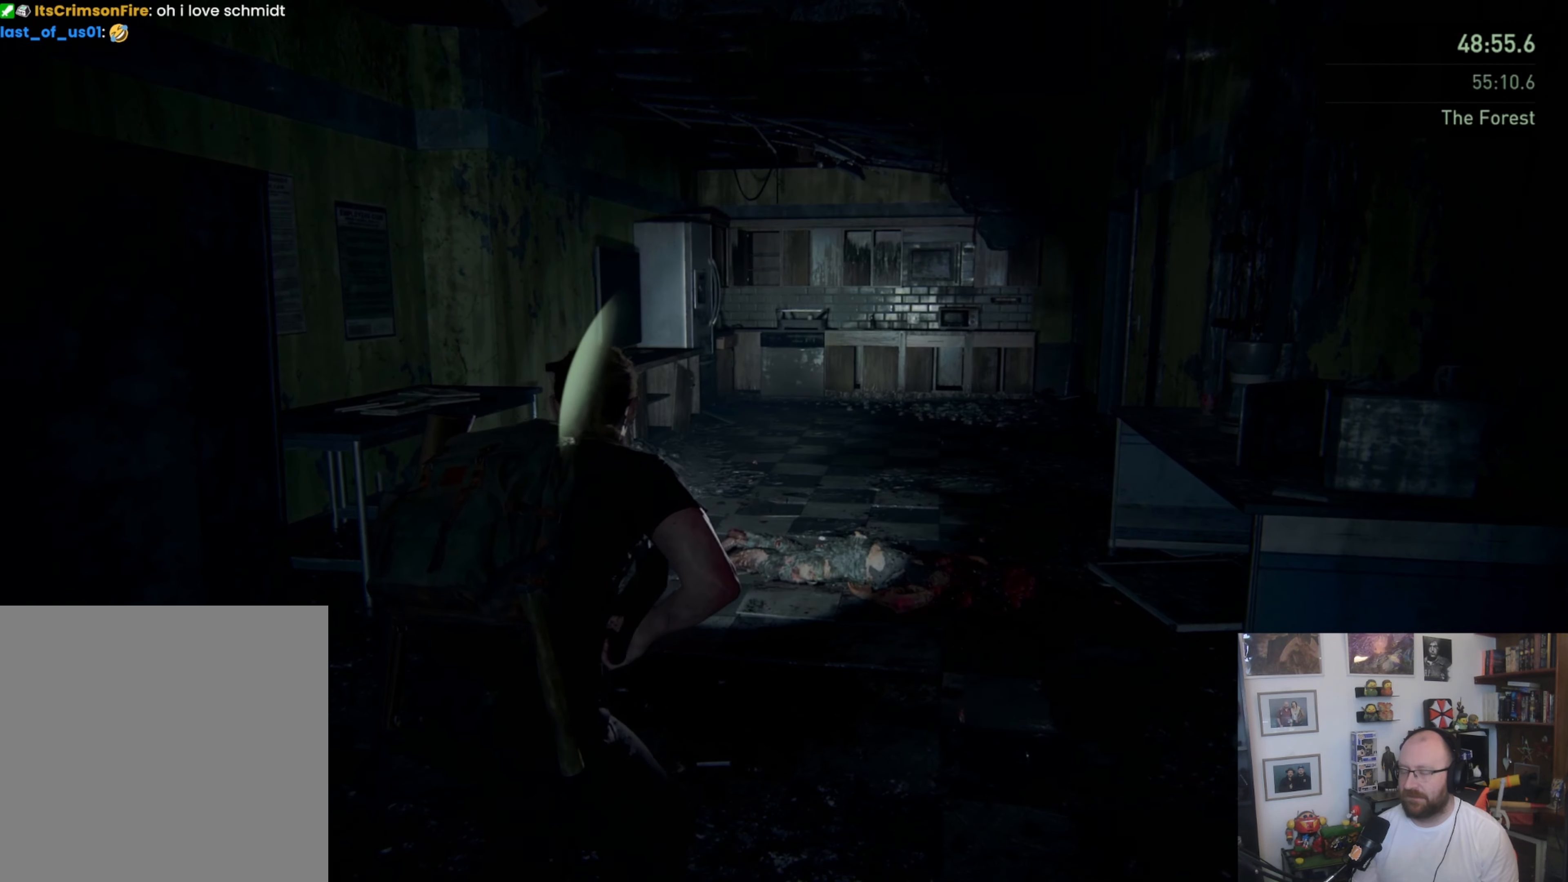
{"dt_ms": 500, "buttons": [], "left_stick": "center", "right_stick": "center", "button_events": []}
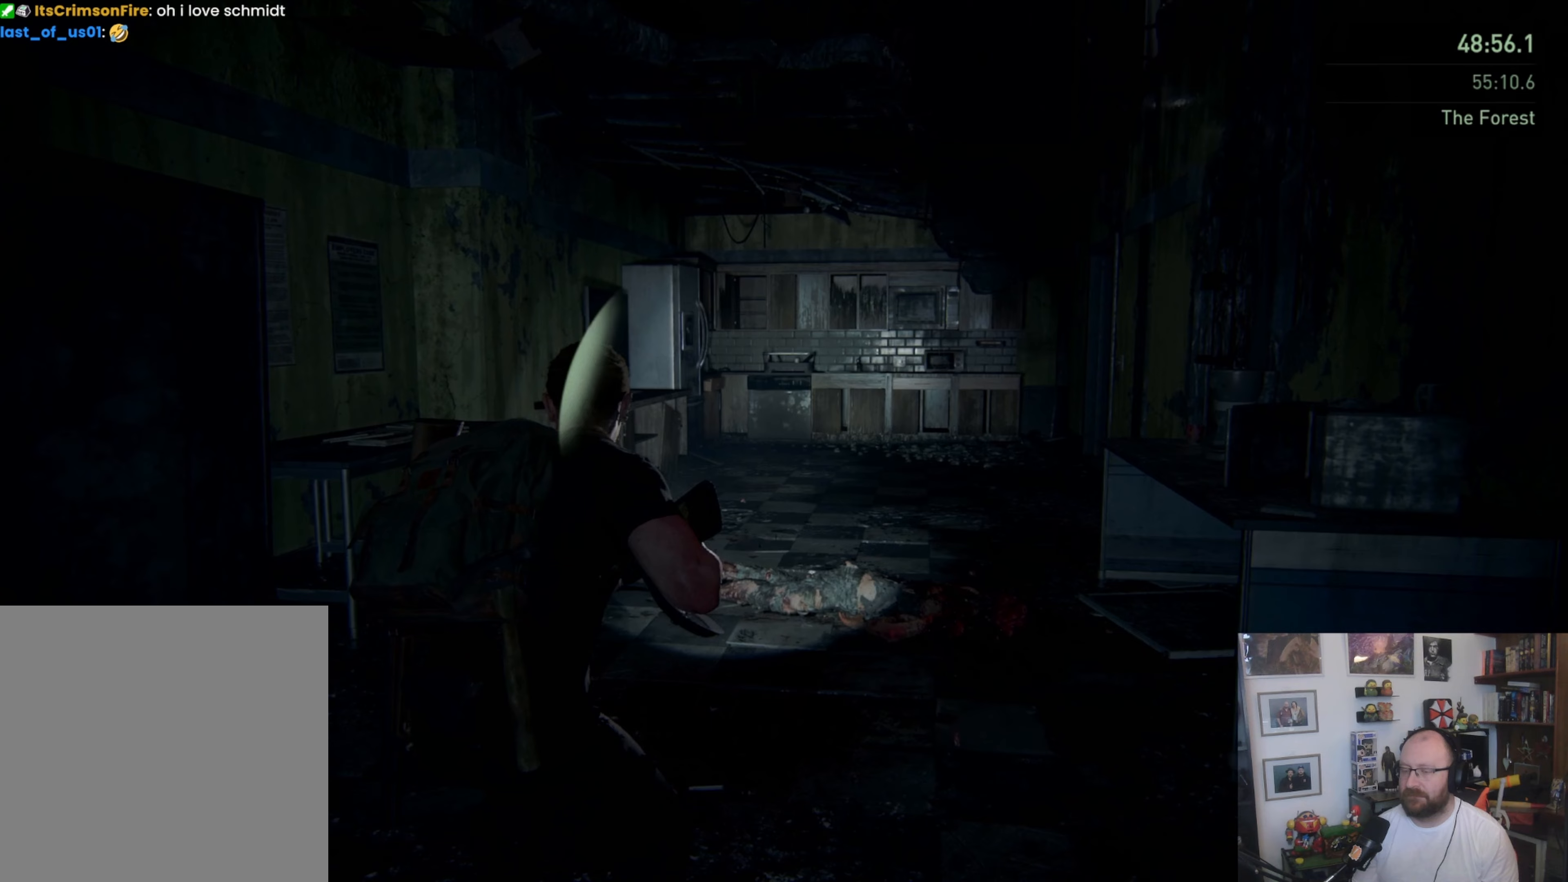
{"dt_ms": 500, "buttons": [], "left_stick": "center", "right_stick": "center", "button_events": []}
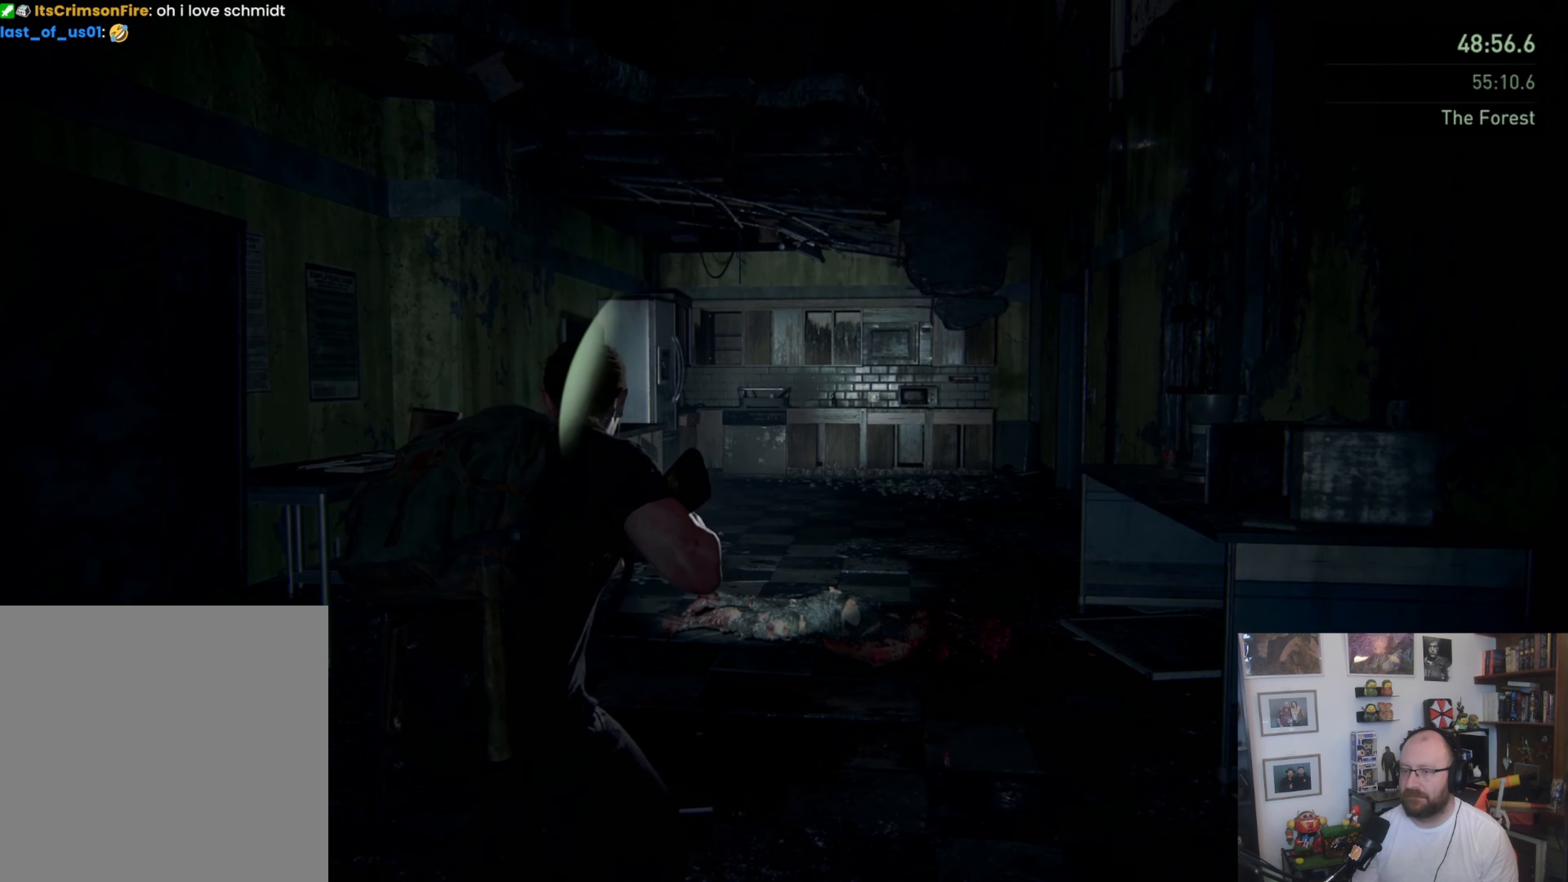
{"dt_ms": 500, "buttons": [], "left_stick": "down", "right_stick": "up", "button_events": []}
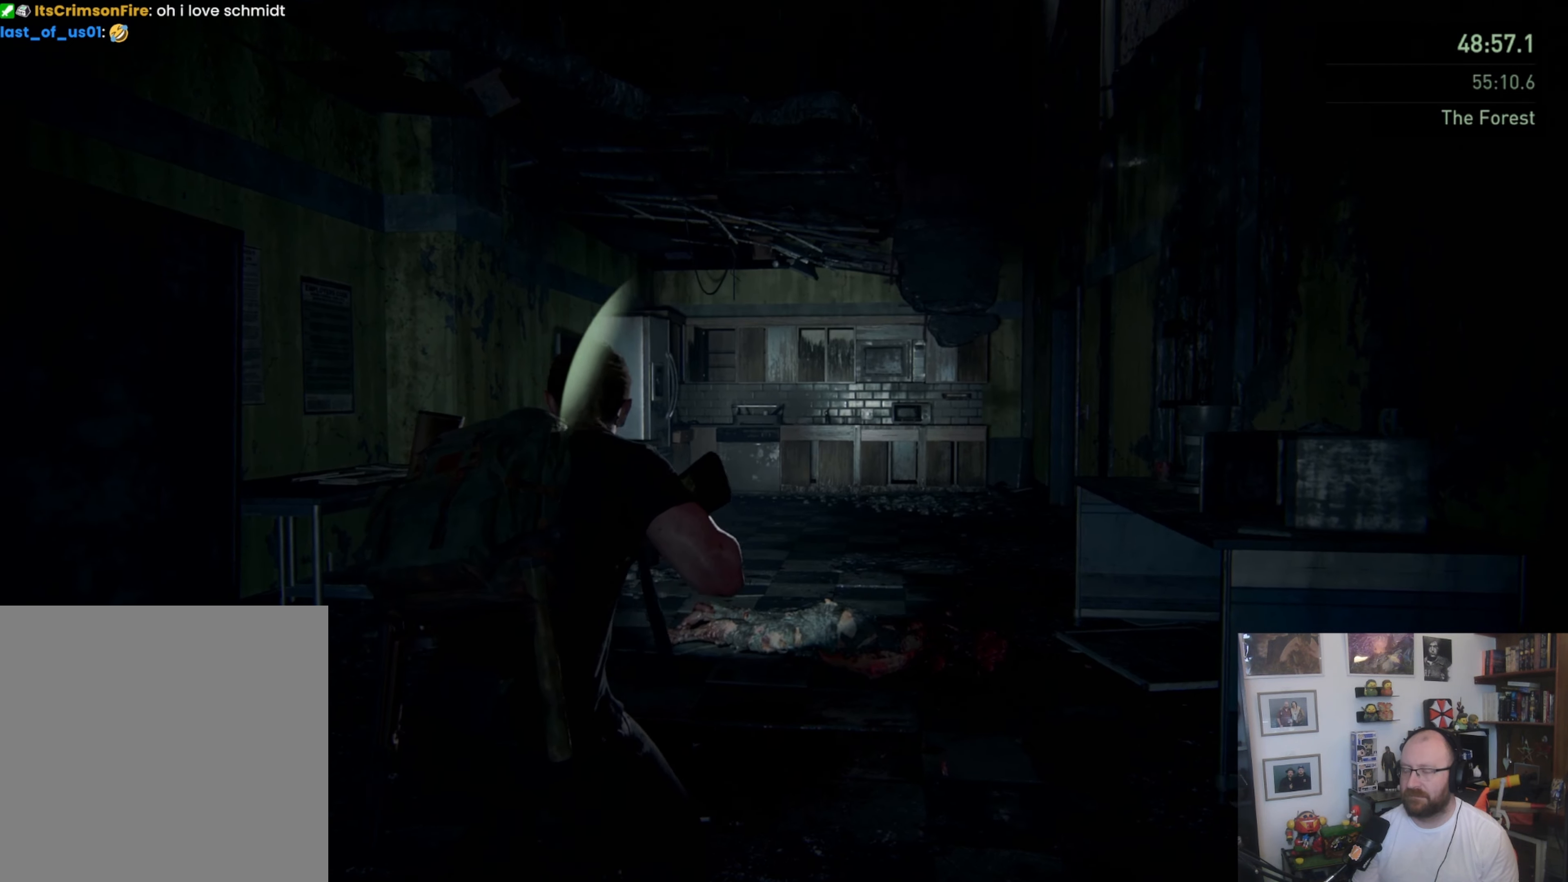
{"dt_ms": 500, "buttons": [], "left_stick": "center", "right_stick": "center", "button_events": []}
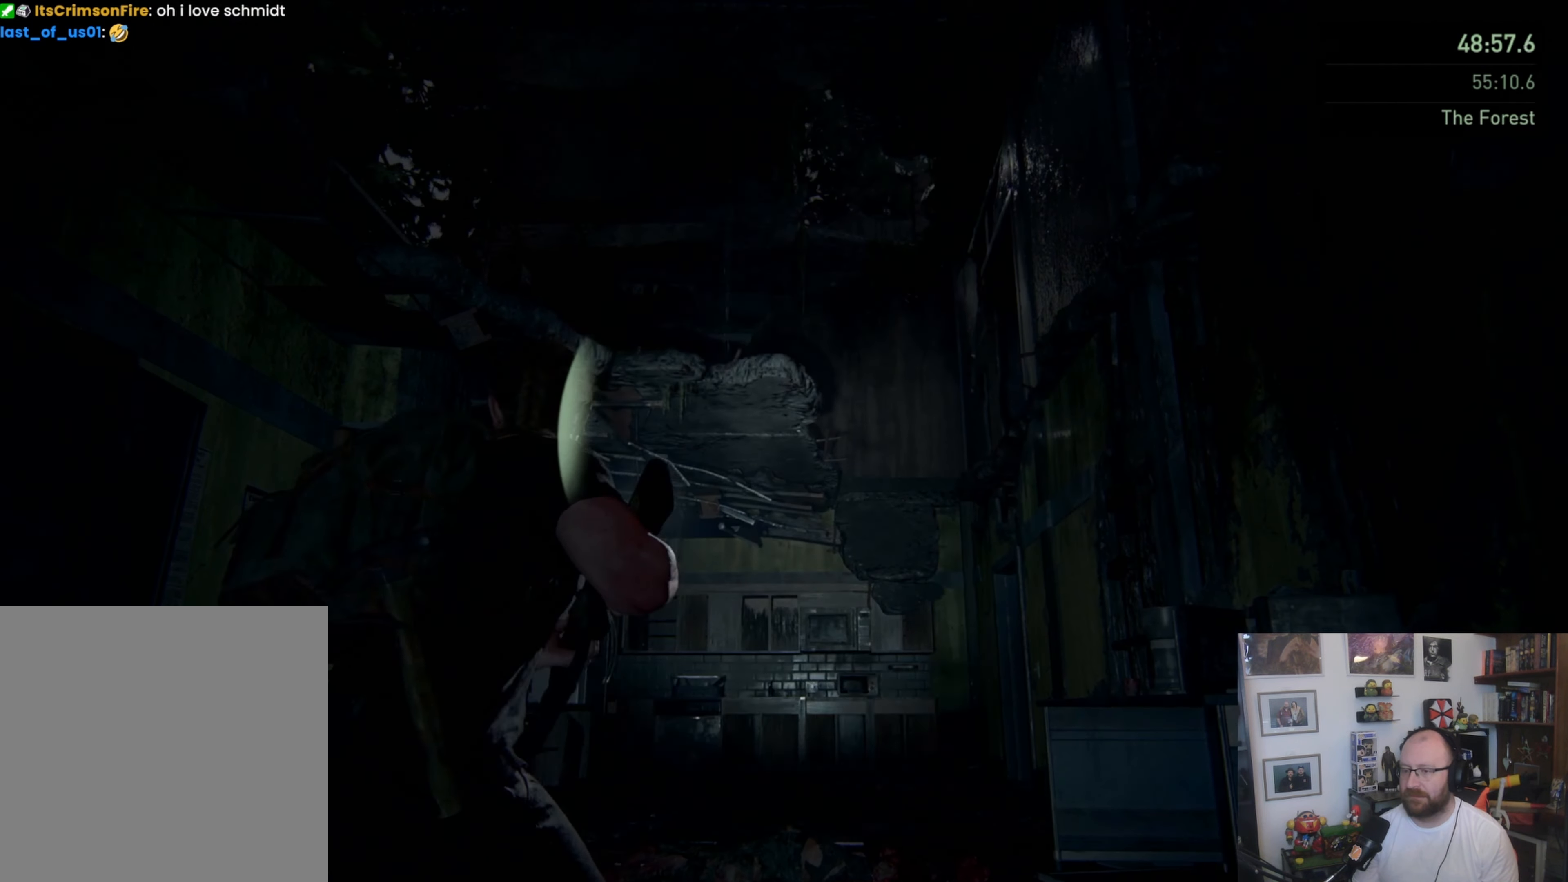
{"dt_ms": 500, "buttons": [], "left_stick": "center", "right_stick": "center", "button_events": [[267, "DPAD_LEFT", "down"], [367, "DPAD_LEFT", "up"]]}
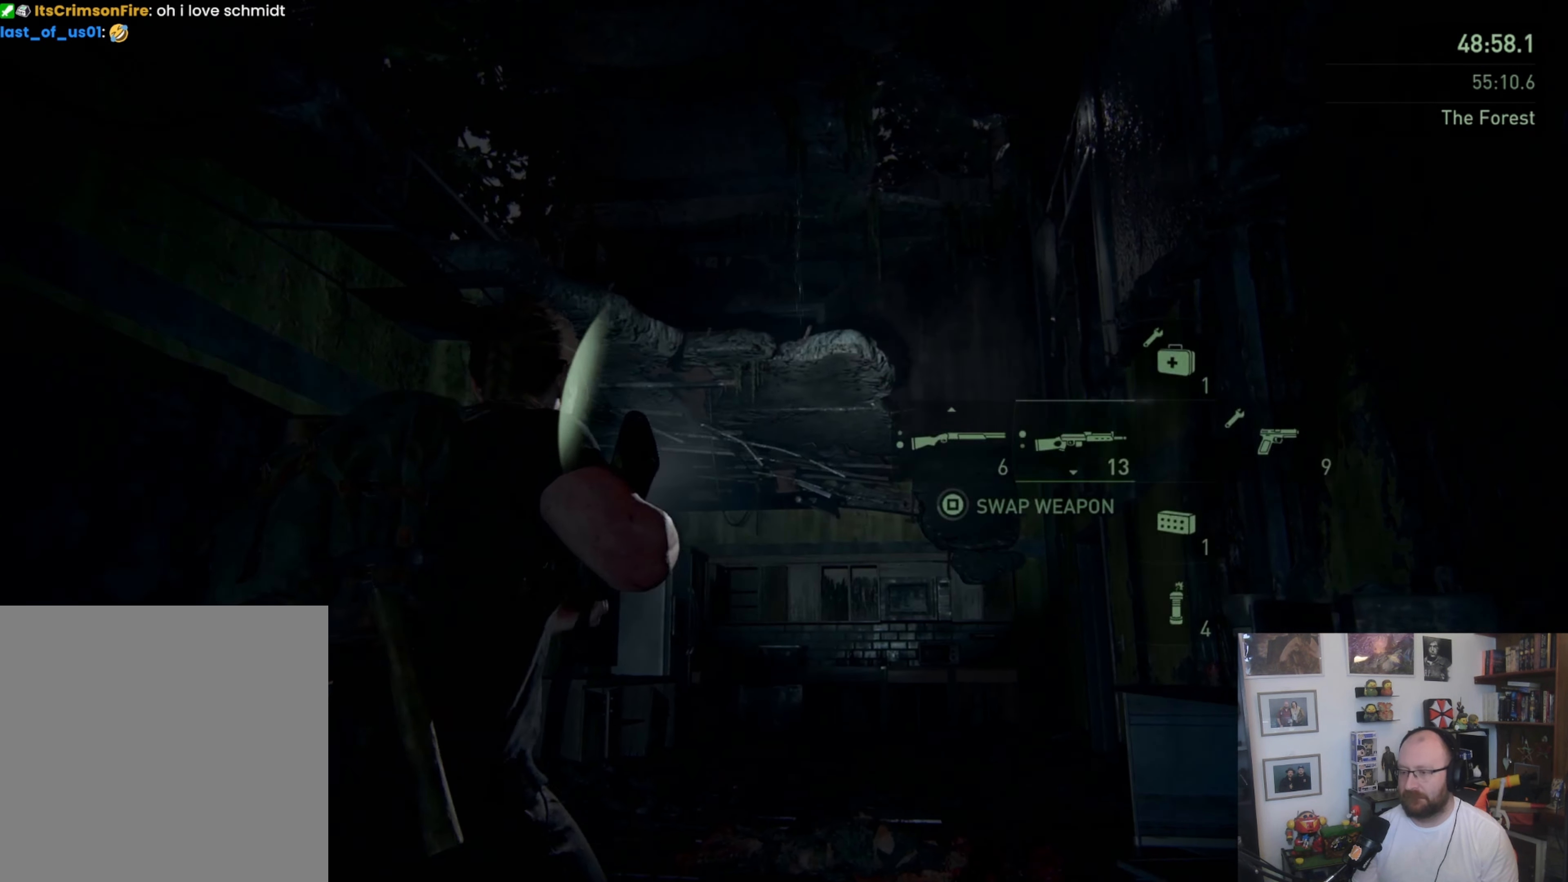
{"dt_ms": 500, "buttons": [], "left_stick": "center", "right_stick": "center", "button_events": []}
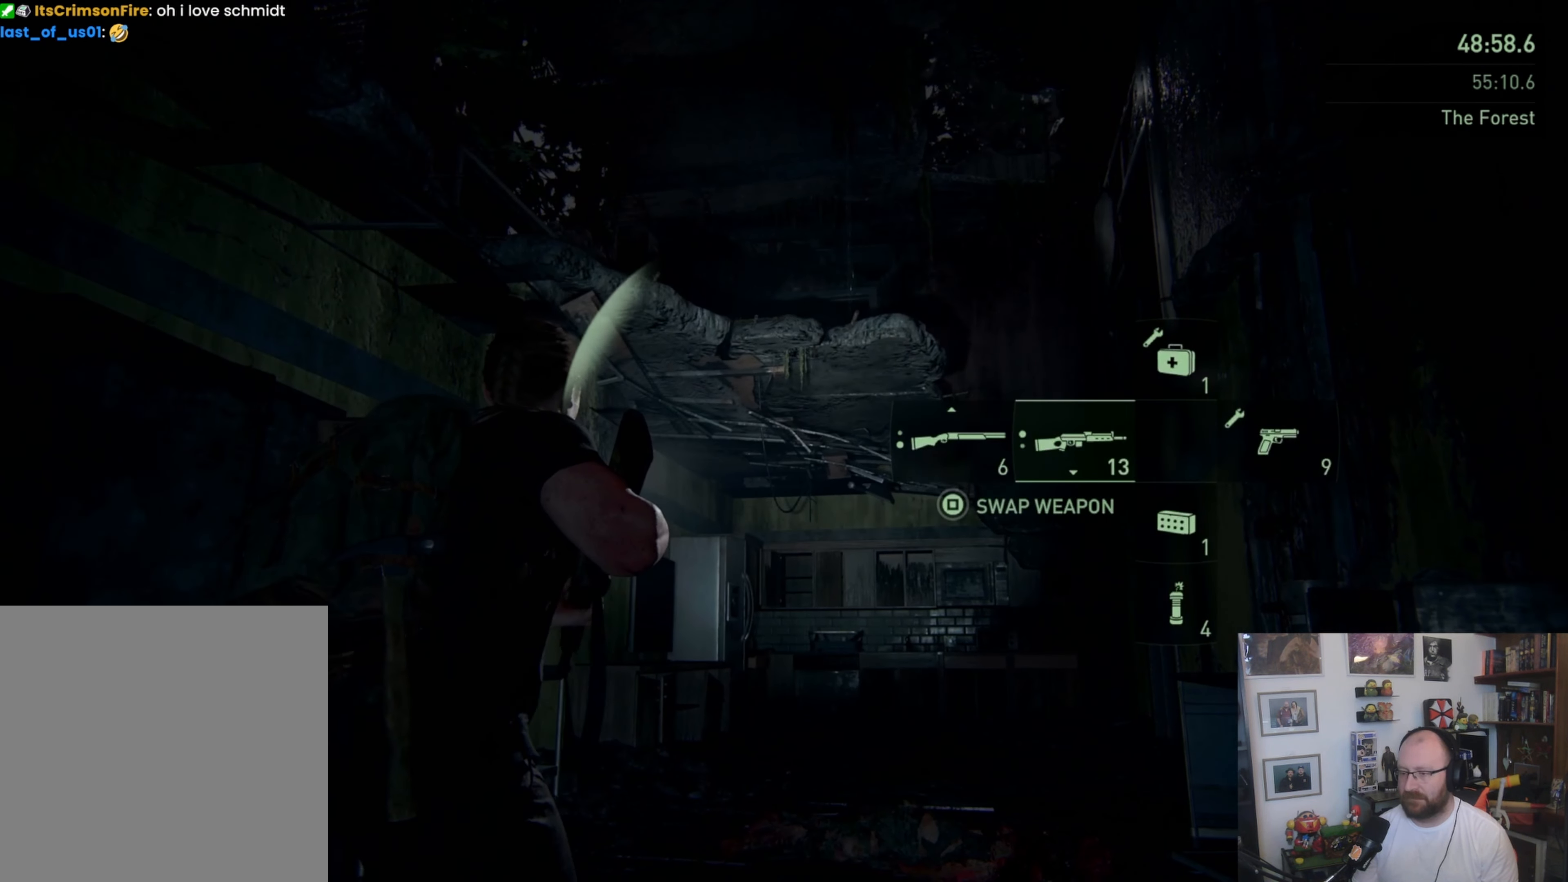
{"dt_ms": 500, "buttons": [], "left_stick": "center", "right_stick": "center", "button_events": []}
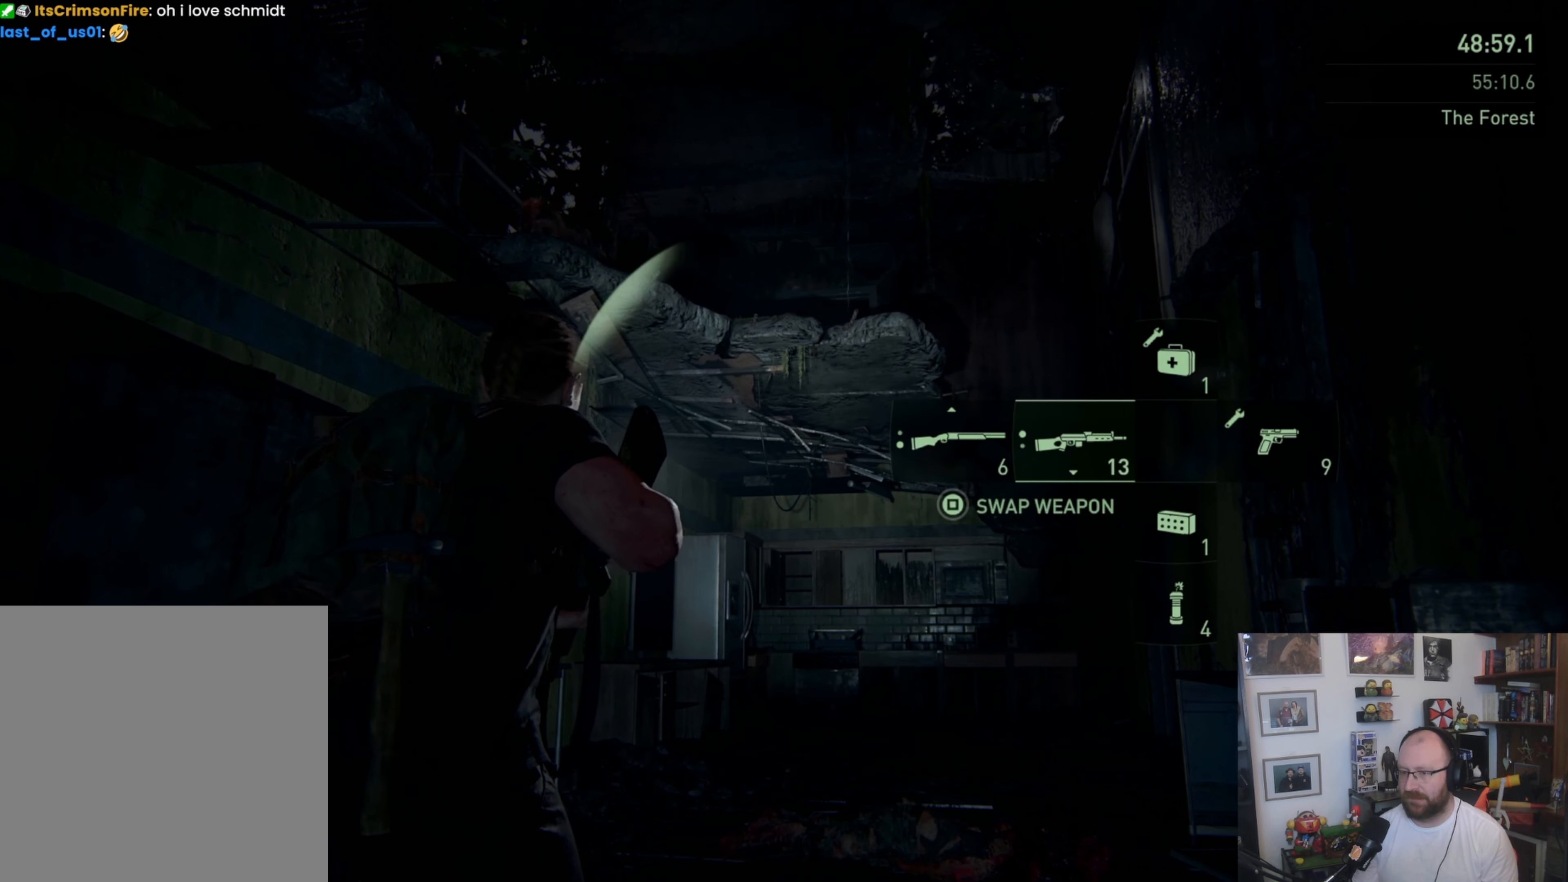
{"dt_ms": 500, "buttons": [], "left_stick": "center", "right_stick": "center", "button_events": [[167, "DPAD_LEFT", "down"], [267, "DPAD_LEFT", "up"]]}
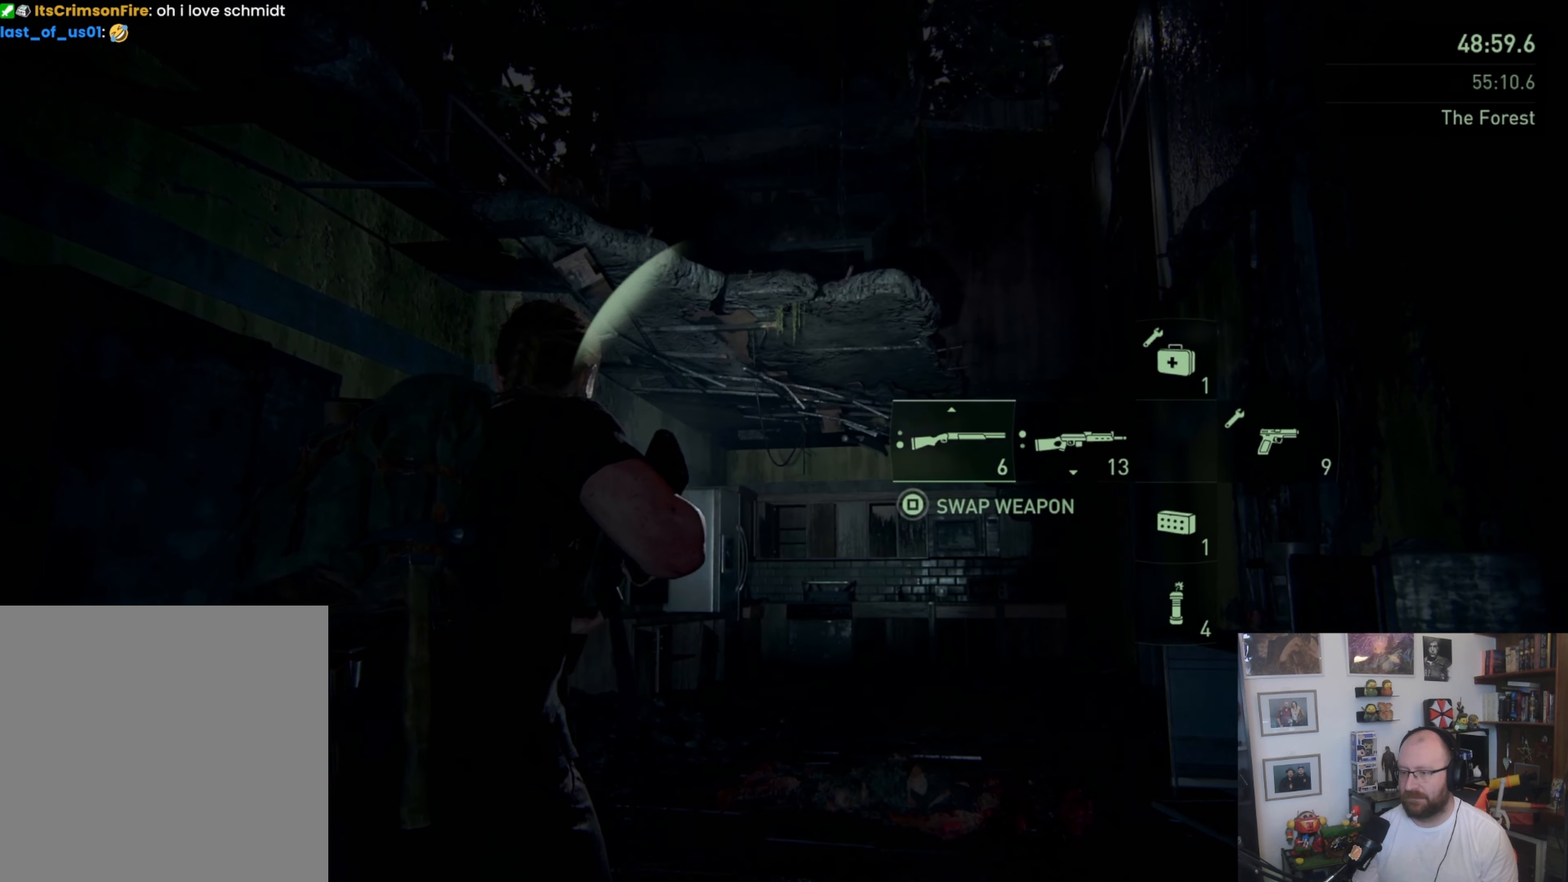
{"dt_ms": 500, "buttons": [], "left_stick": "up", "right_stick": "center", "button_events": []}
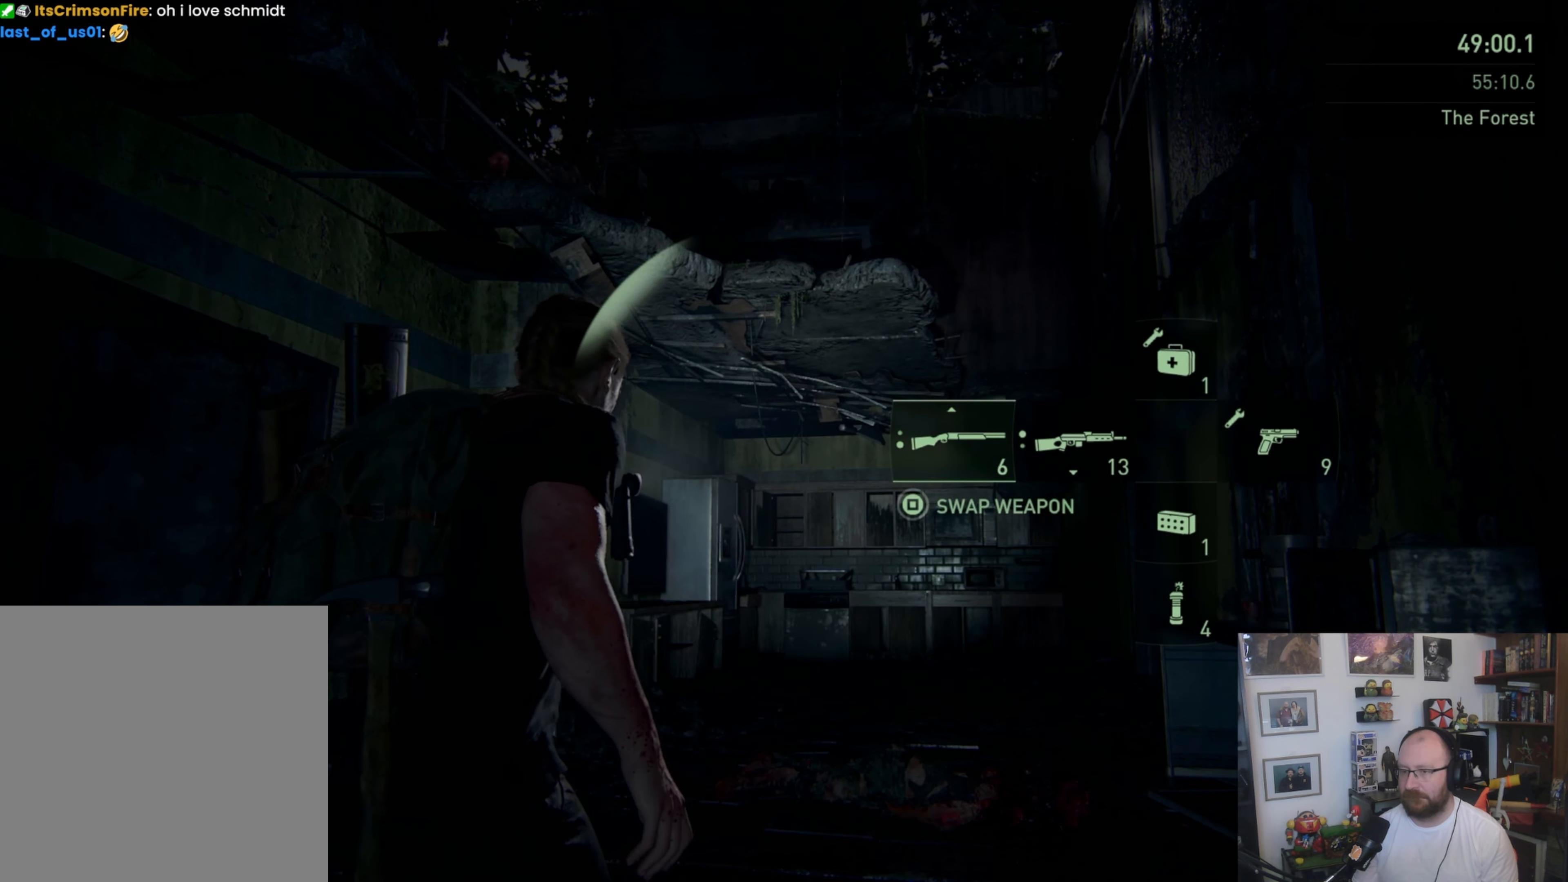
{"dt_ms": 500, "buttons": [], "left_stick": "center", "right_stick": "center", "button_events": []}
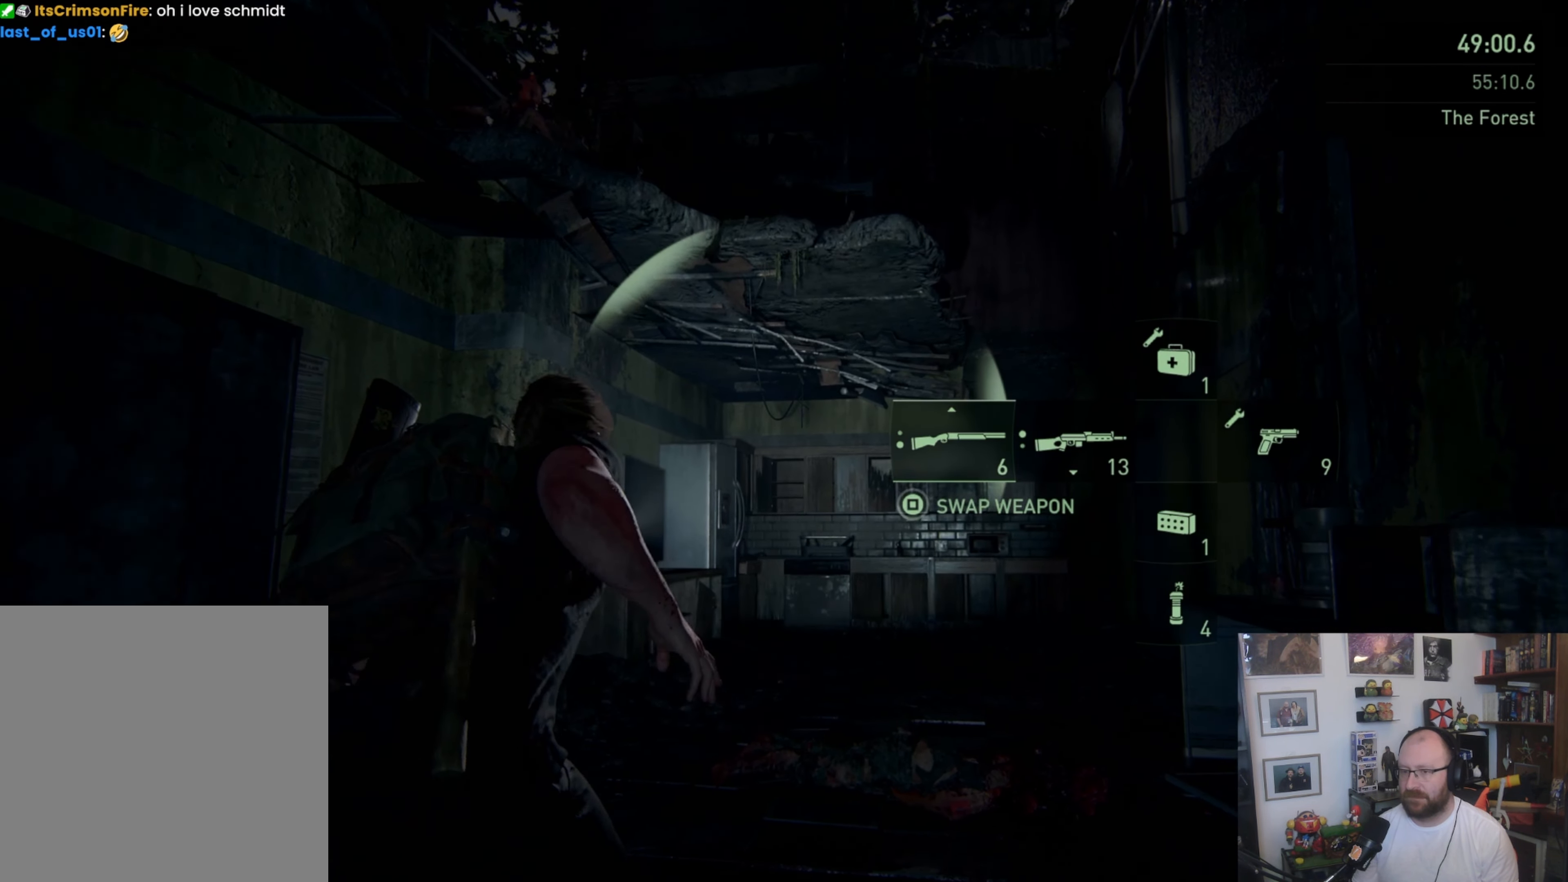
{"dt_ms": 500, "buttons": [], "left_stick": "center", "right_stick": "center", "button_events": []}
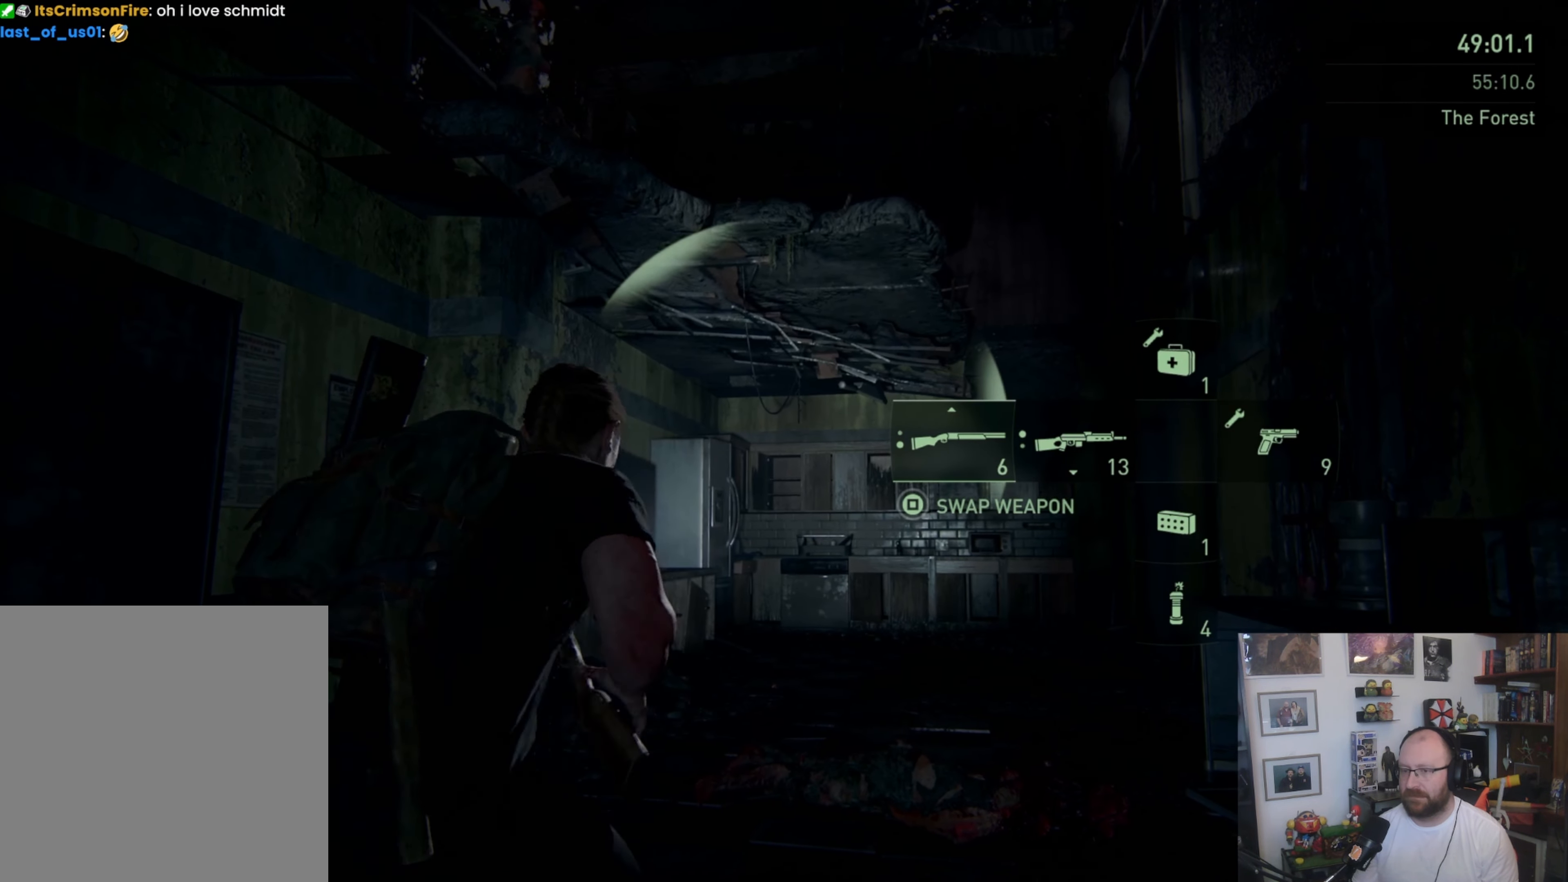
{"dt_ms": 500, "buttons": [], "left_stick": "center", "right_stick": "center", "button_events": []}
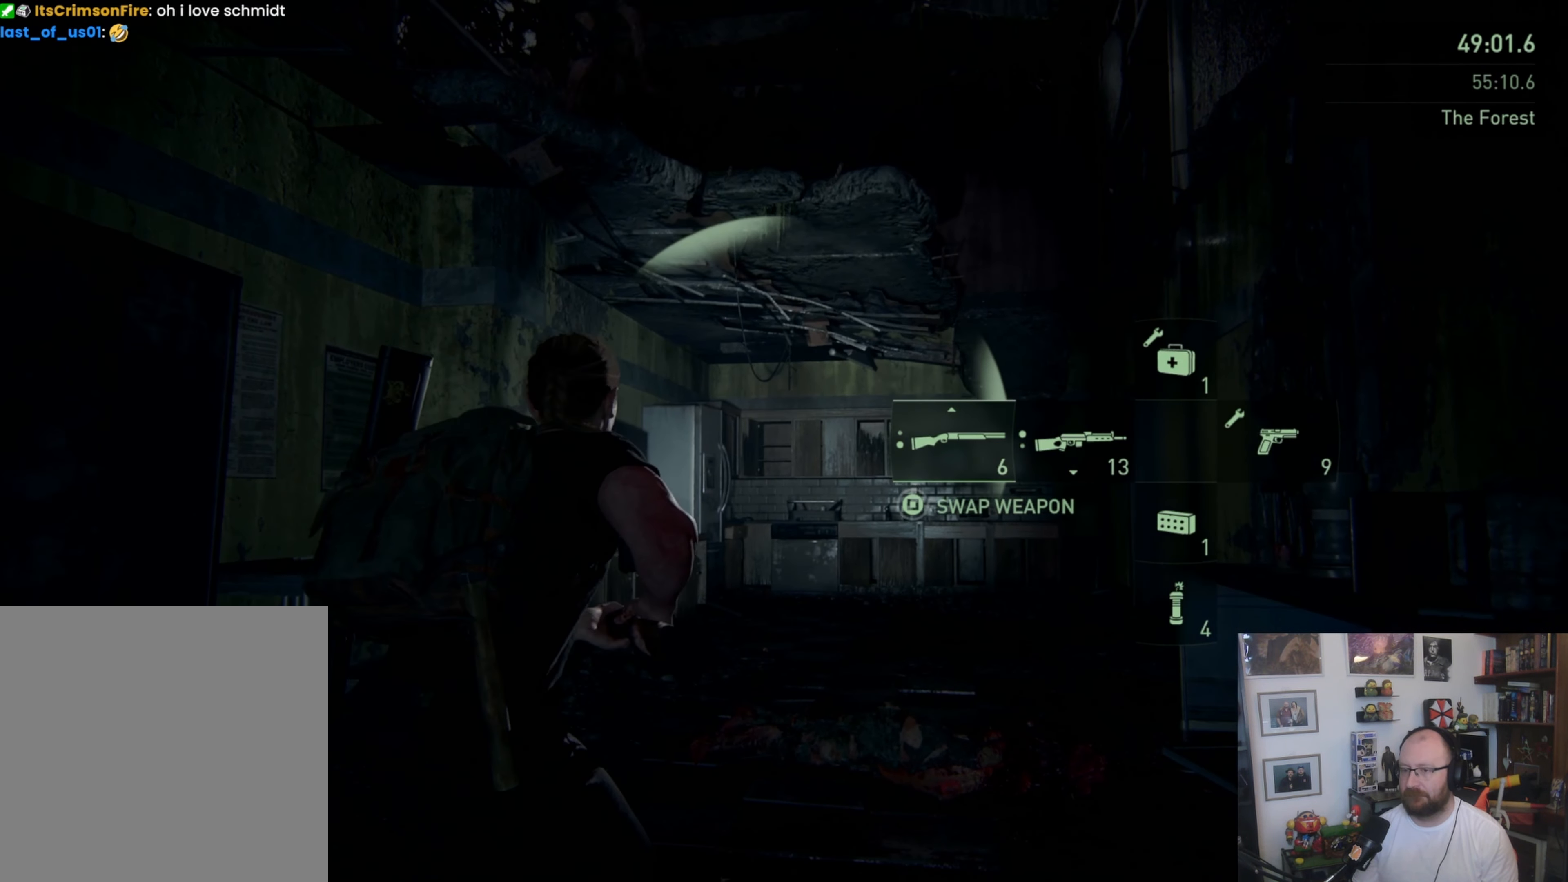
{"dt_ms": 500, "buttons": [], "left_stick": "center", "right_stick": "down", "button_events": []}
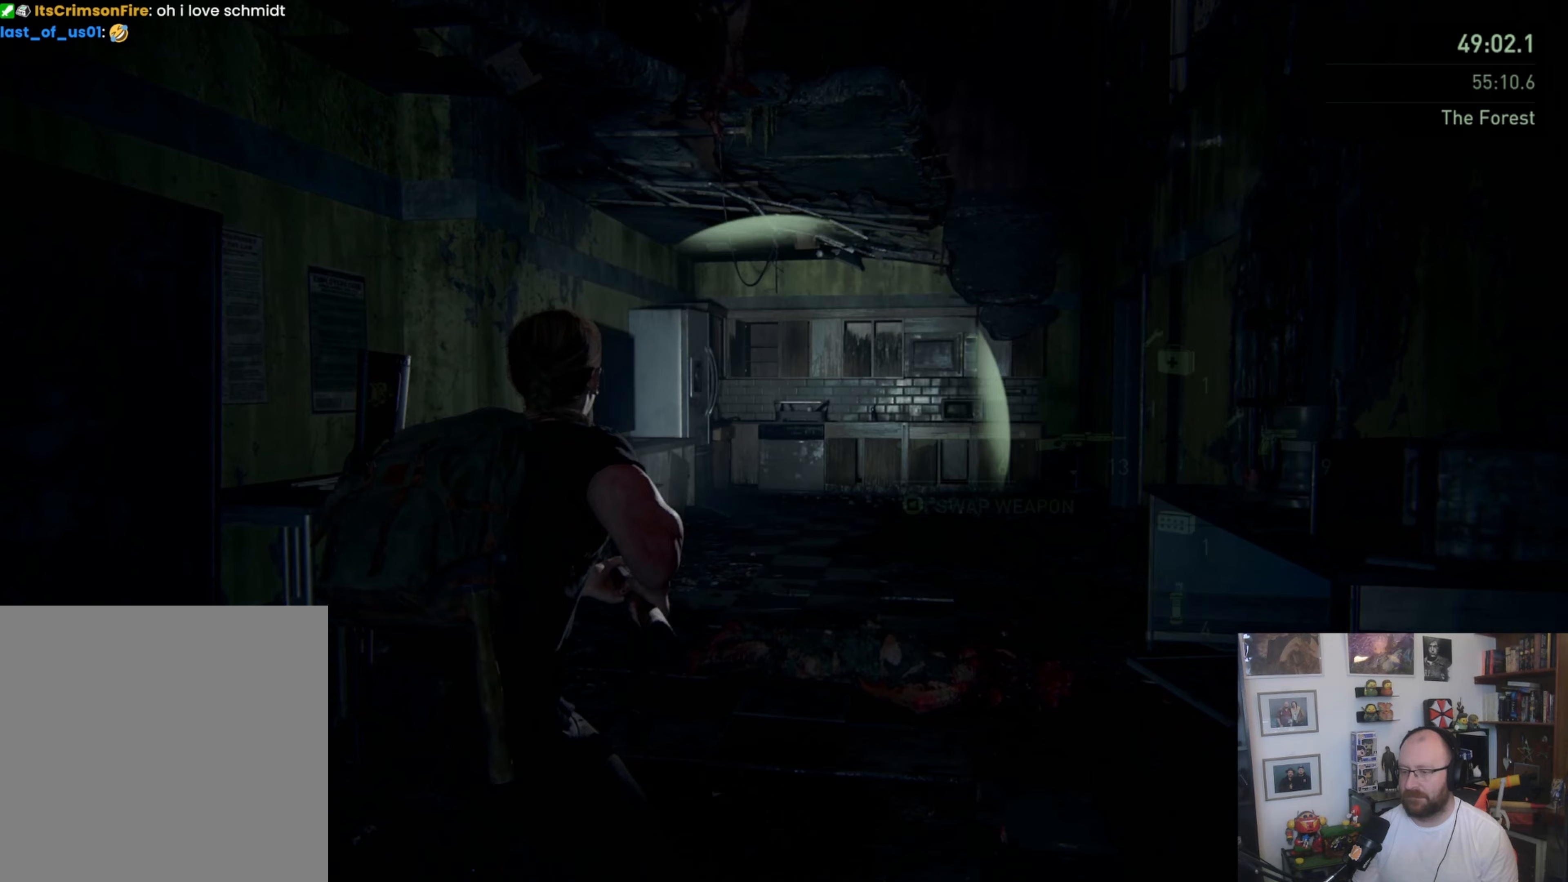
{"dt_ms": 500, "buttons": ["L2"], "left_stick": "up", "right_stick": "down", "button_events": [[167, "L2", "down"]]}
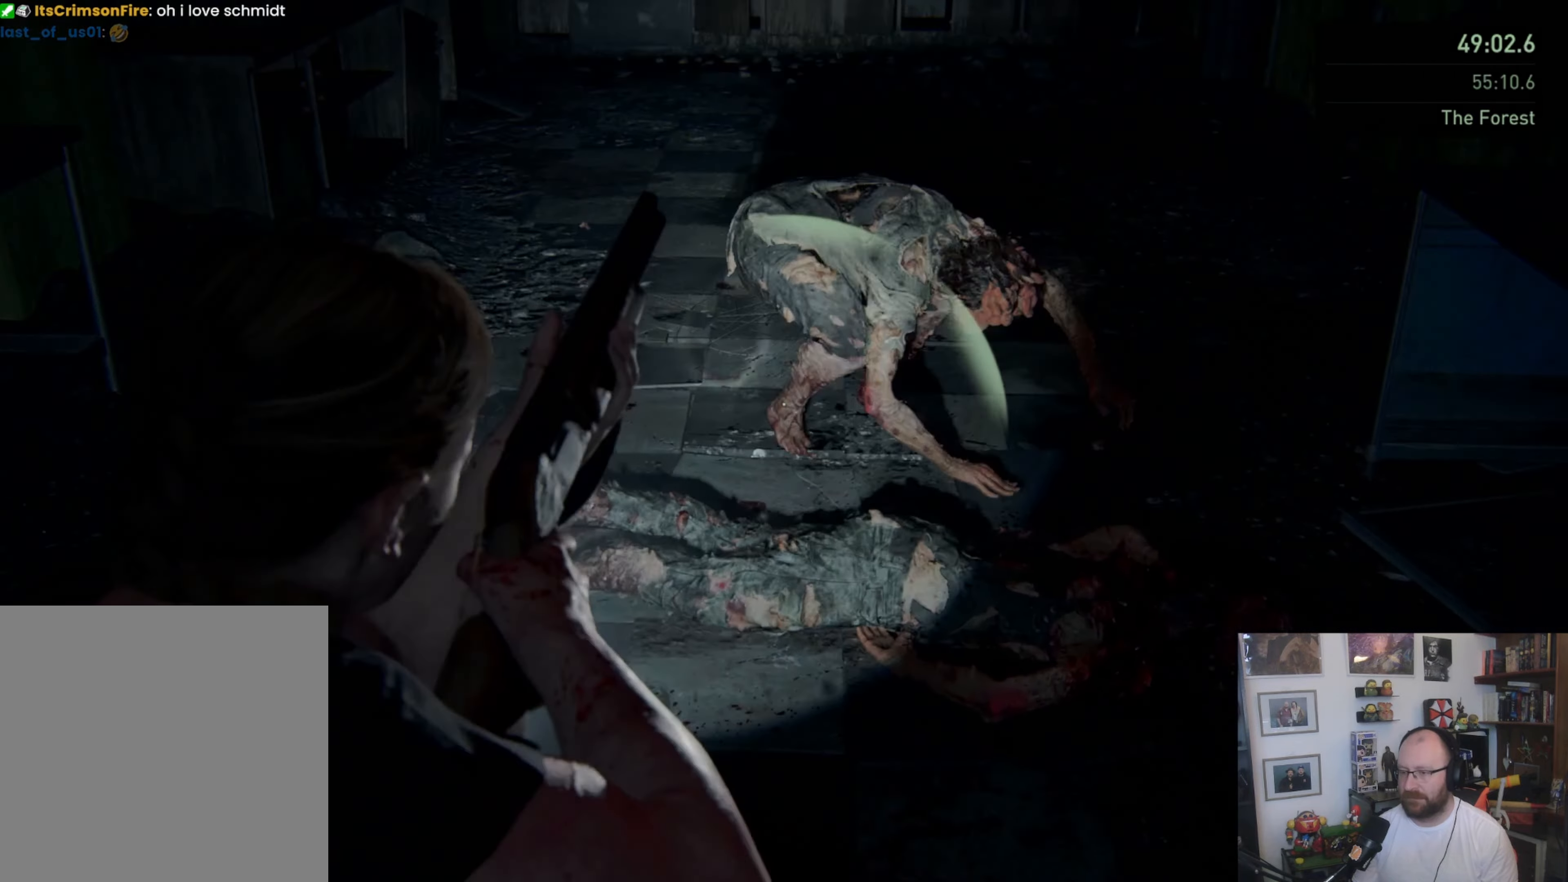
{"dt_ms": 1000, "buttons": ["L1"], "left_stick": "up", "right_stick": "center", "button_events": [[400, "R2", "down"], [400, "R3", "down"], [567, "R2", "up"], [567, "R3", "up"], [733, "L2", "up"], [900, "L1", "down"]]}
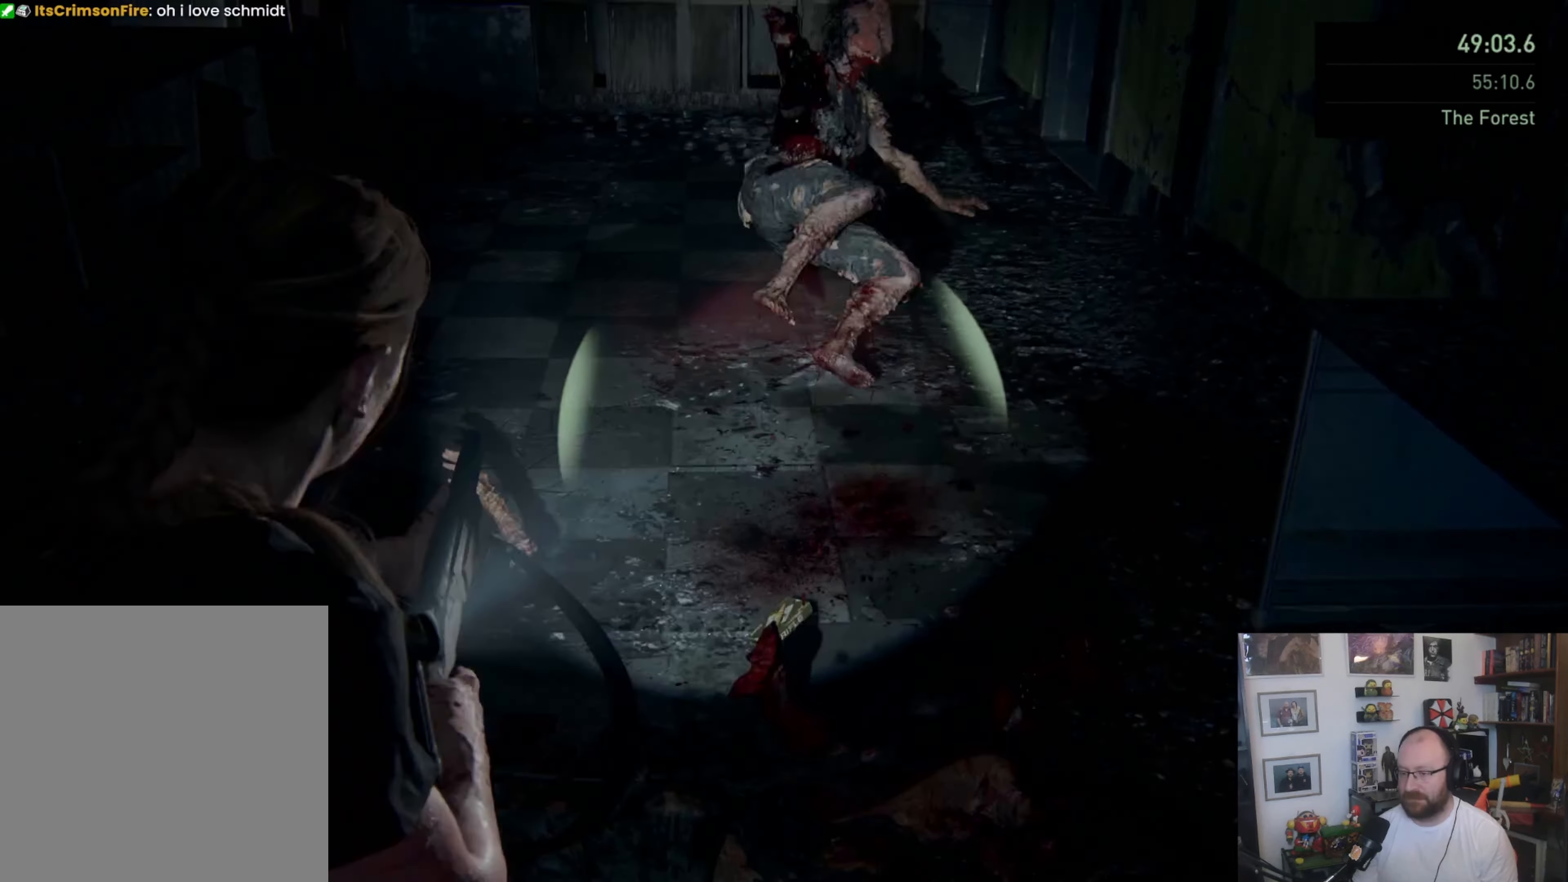
{"dt_ms": 500, "buttons": ["L1"], "left_stick": "down", "right_stick": "center", "button_events": [[400, "TRIANGLE", "down"], [500, "TRIANGLE", "up"]]}
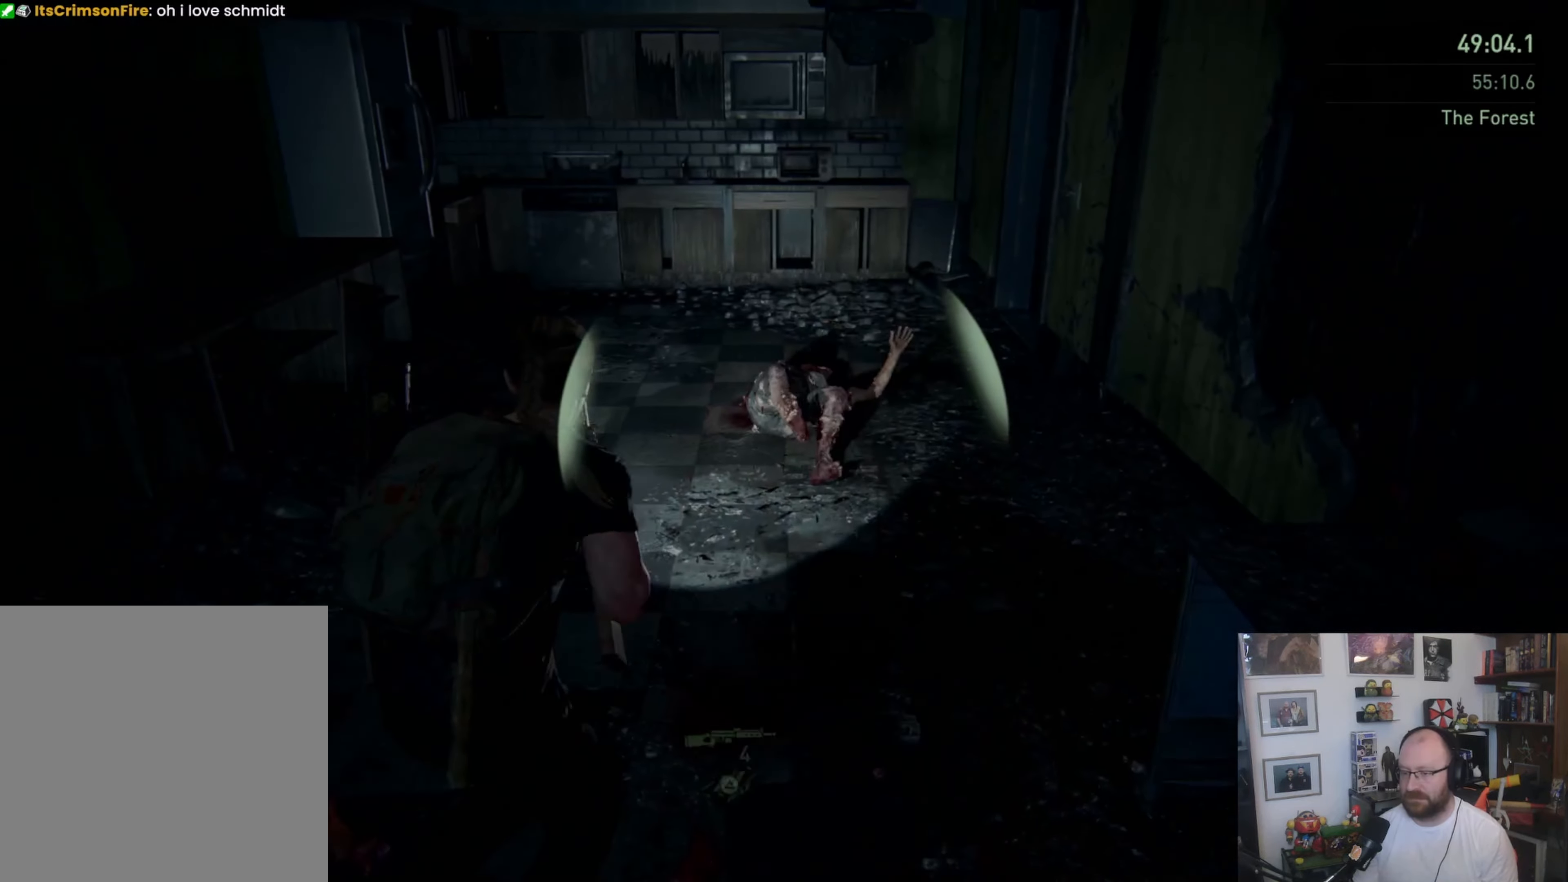
{"dt_ms": 500, "buttons": ["L1"], "left_stick": "down", "right_stick": "center", "button_events": []}
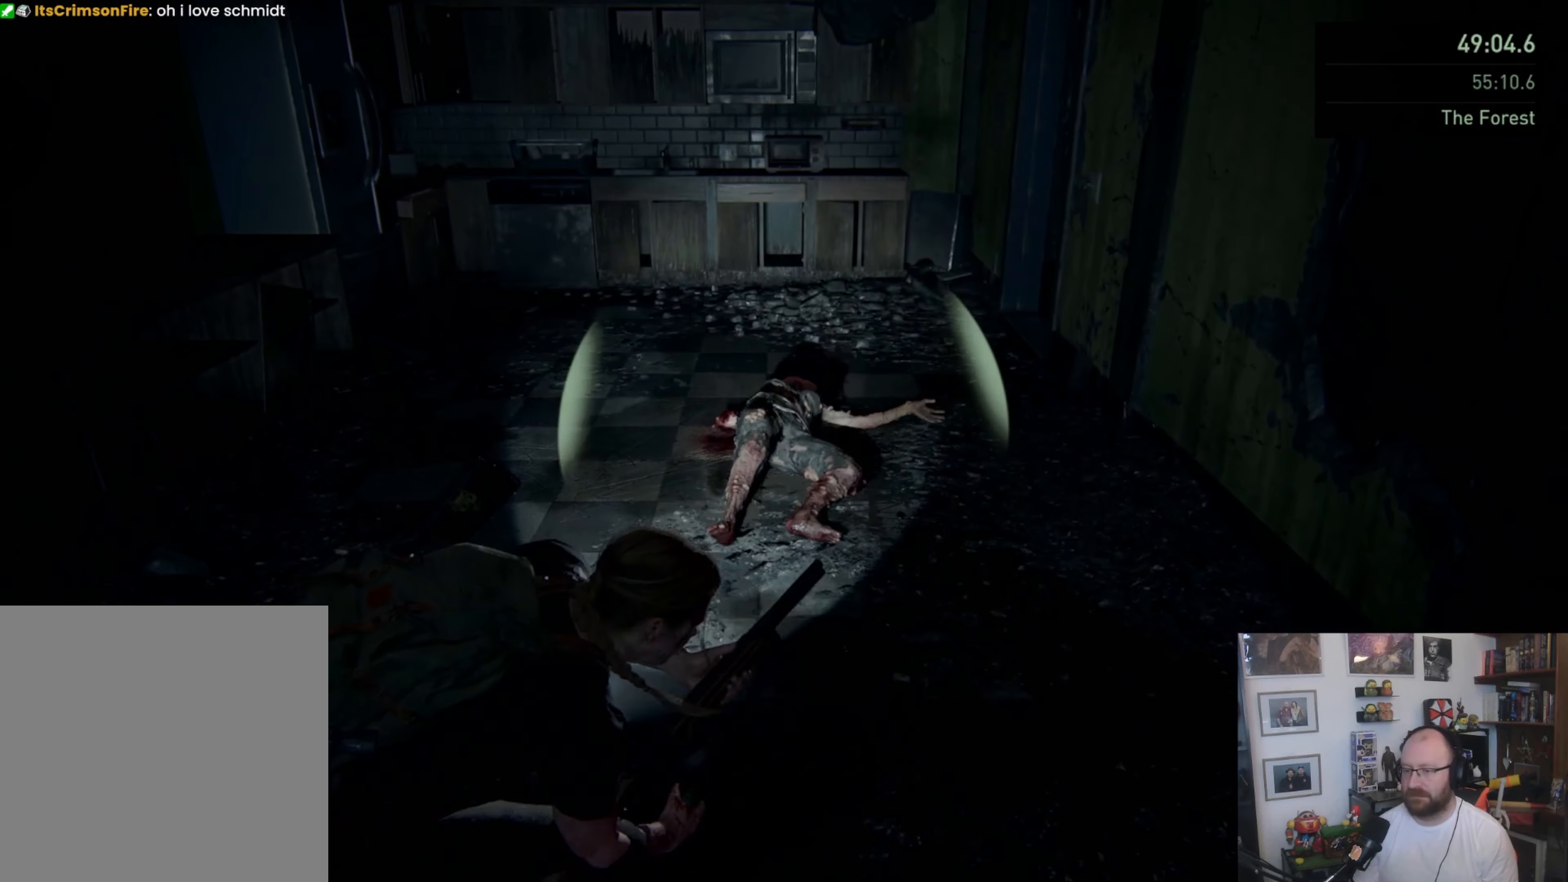
{"dt_ms": 500, "buttons": ["L1"], "left_stick": "down", "right_stick": "center", "button_events": []}
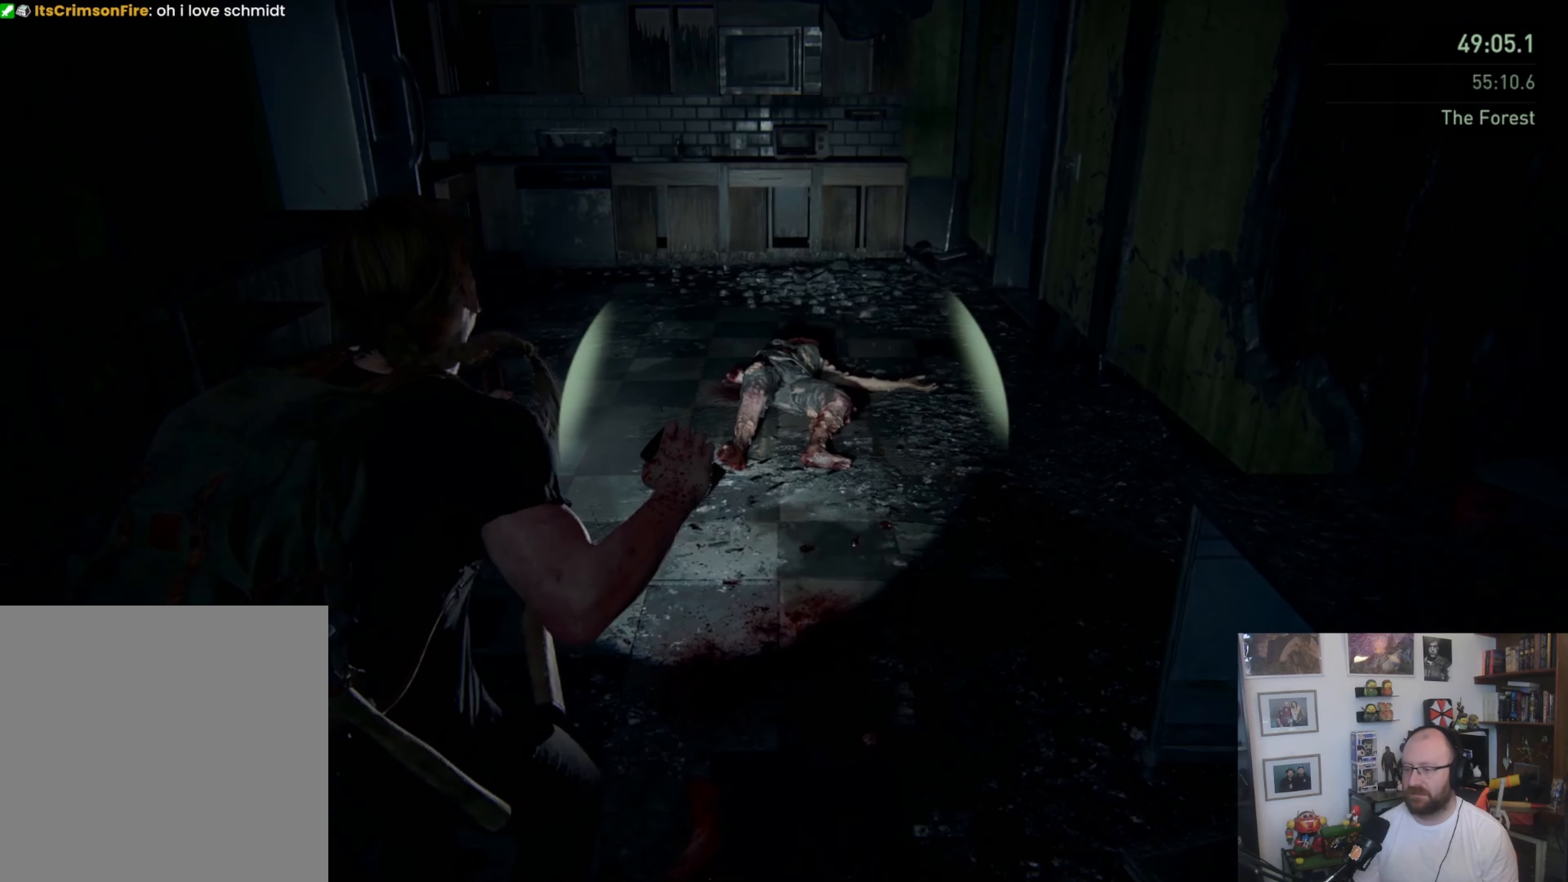
{"dt_ms": 500, "buttons": ["L1"], "left_stick": "down", "right_stick": "center", "button_events": [[367, "R2", "down"], [500, "R2", "up"]]}
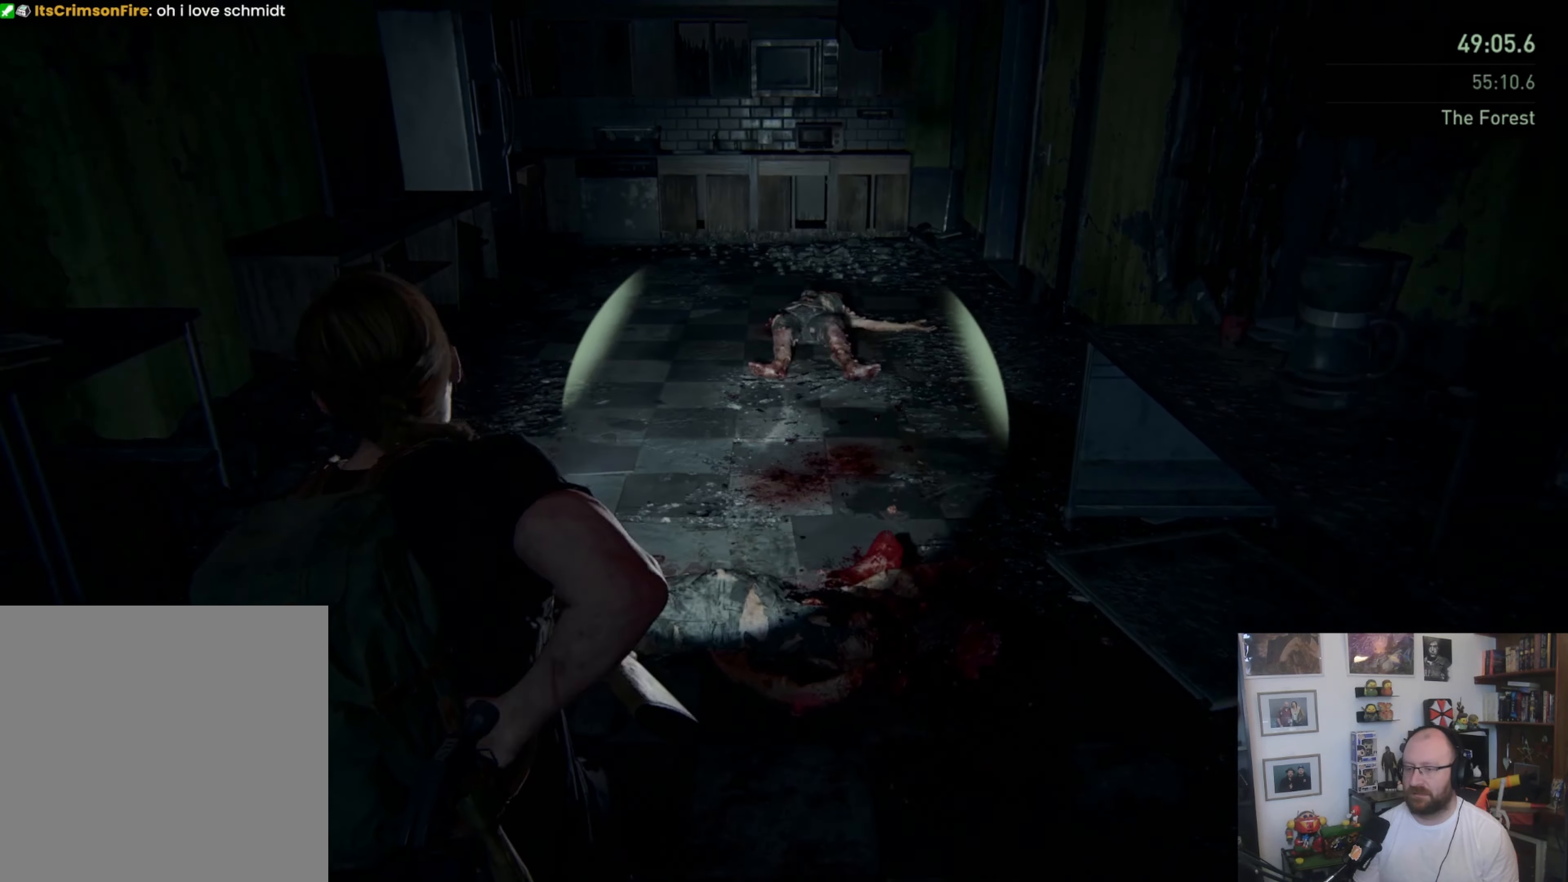
{"dt_ms": 500, "buttons": [], "left_stick": "center", "right_stick": "center", "button_events": [[67, "L1", "up"]]}
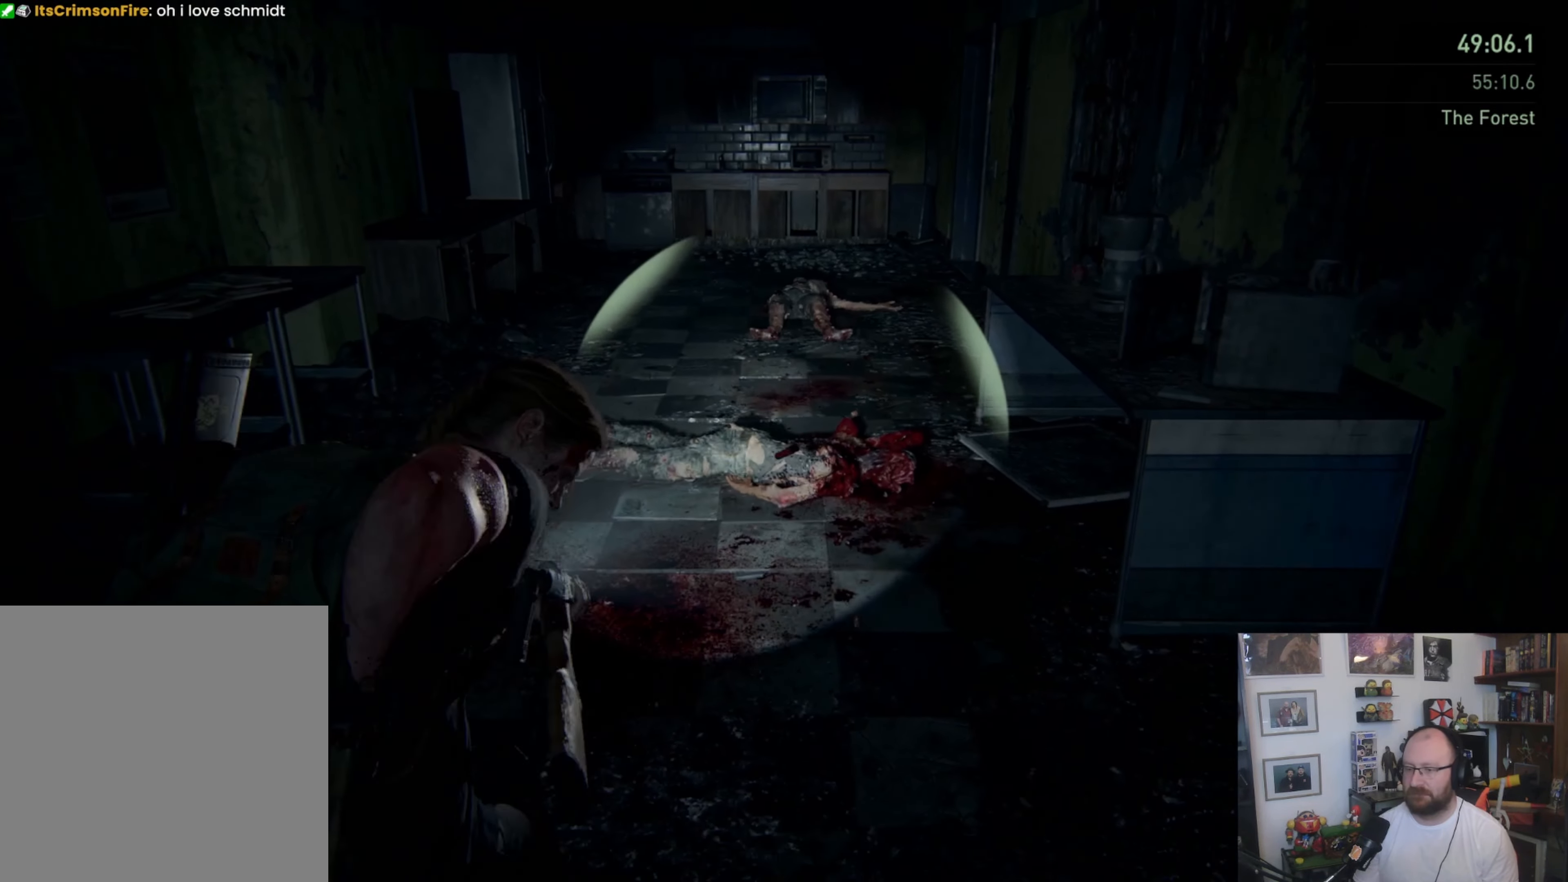
{"dt_ms": 500, "buttons": [], "left_stick": "center", "right_stick": "center", "button_events": []}
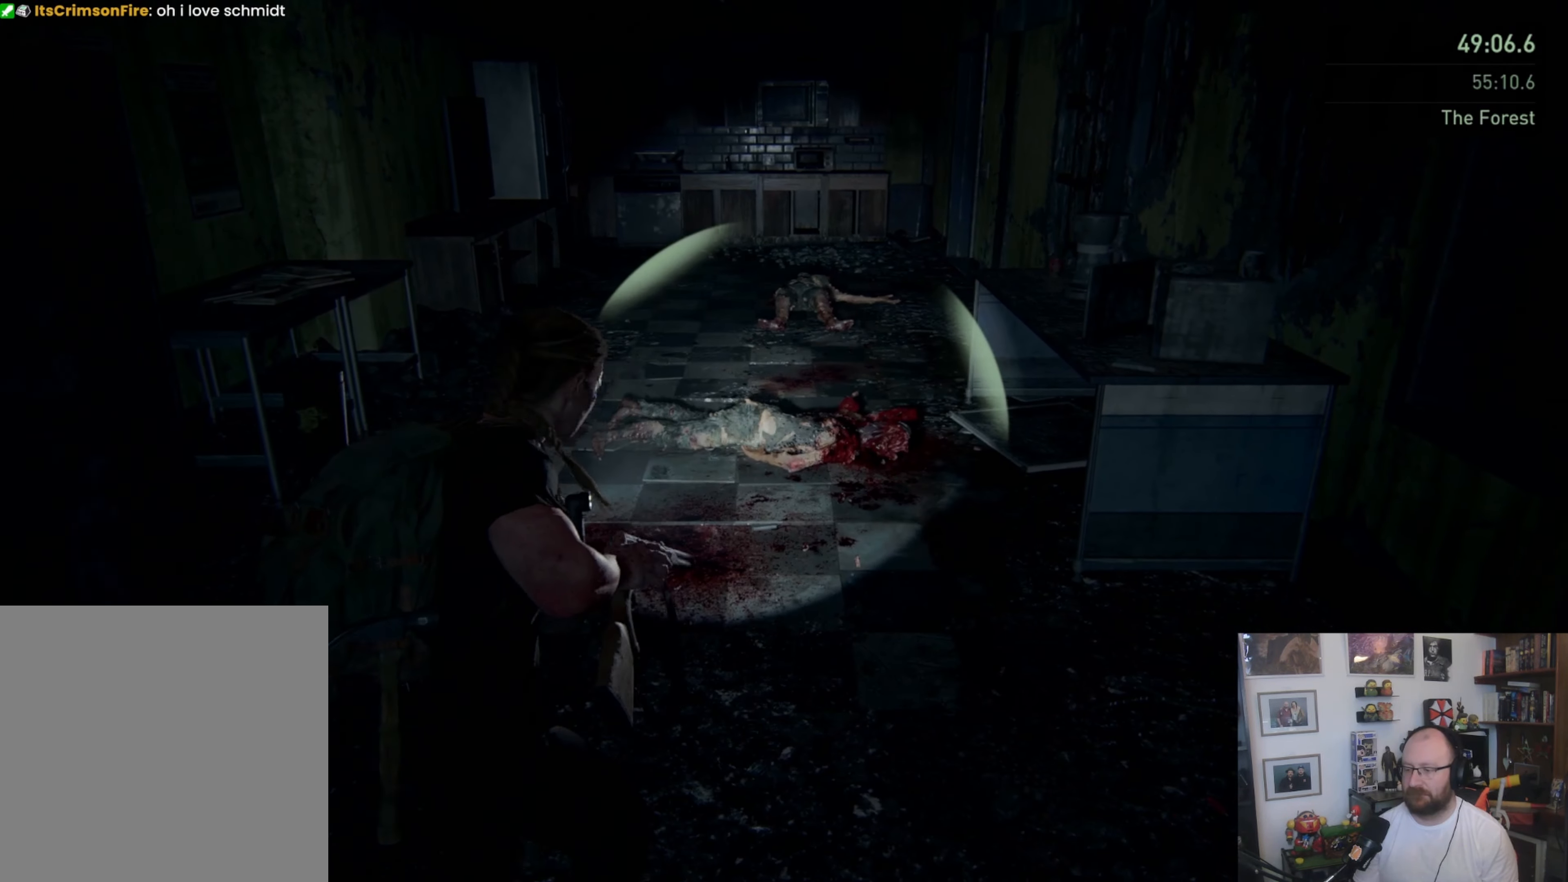
{"dt_ms": 500, "buttons": [], "left_stick": "center", "right_stick": "center", "button_events": [[267, "DPAD_LEFT", "down"], [400, "DPAD_LEFT", "up"]]}
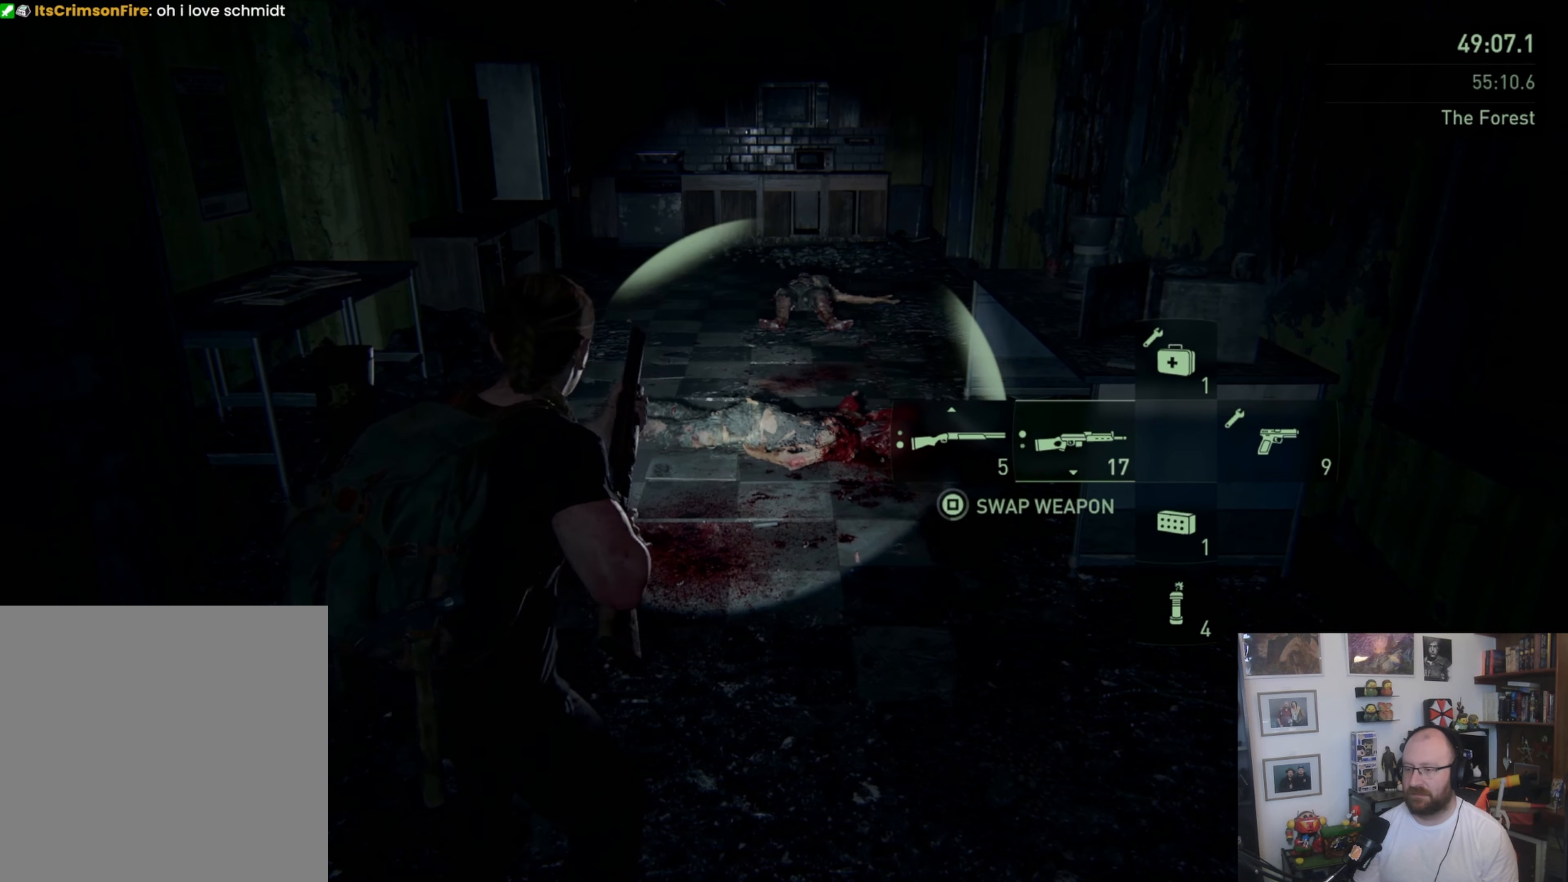
{"dt_ms": 500, "buttons": [], "left_stick": "center", "right_stick": "center", "button_events": []}